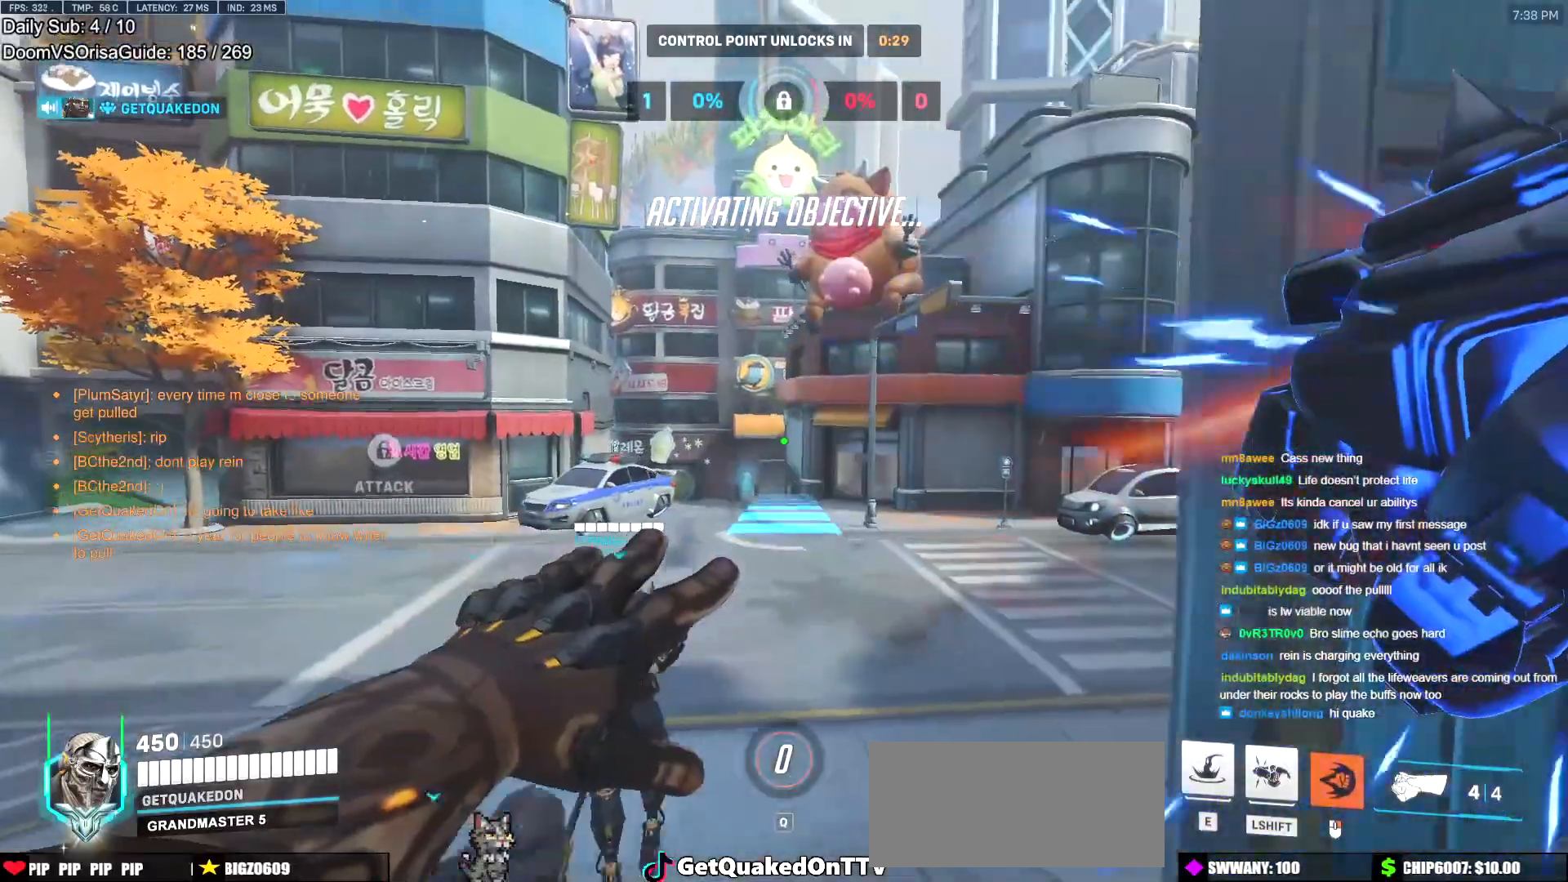
Gameplay with keyboard and mouse; each line is a JSON object with the keys and mouse buttons held at the frame after it. "events" lists presses ("down") and releases ("up") of "a", "ctrl", "d", "e", "f", "melee", "q", "r", "s", "shift", "space", "w", "mouse_left" and "mouse_right" between this image and that frame as [ms after this image, input, new state], when the widget could be followed in between. "mouse_left", "mouse_right" = the "left", "right" buttons of the "mouse" list. No other keys are recorded. Mouse movement is not recorded. Key names are as the overlay labels them; some are game actions (e.g. jump) rather than physical keys.
{"keys": ["w"], "mouse": [], "events": [[50, "r", "up"], [233, "mouse_right", "up"]]}
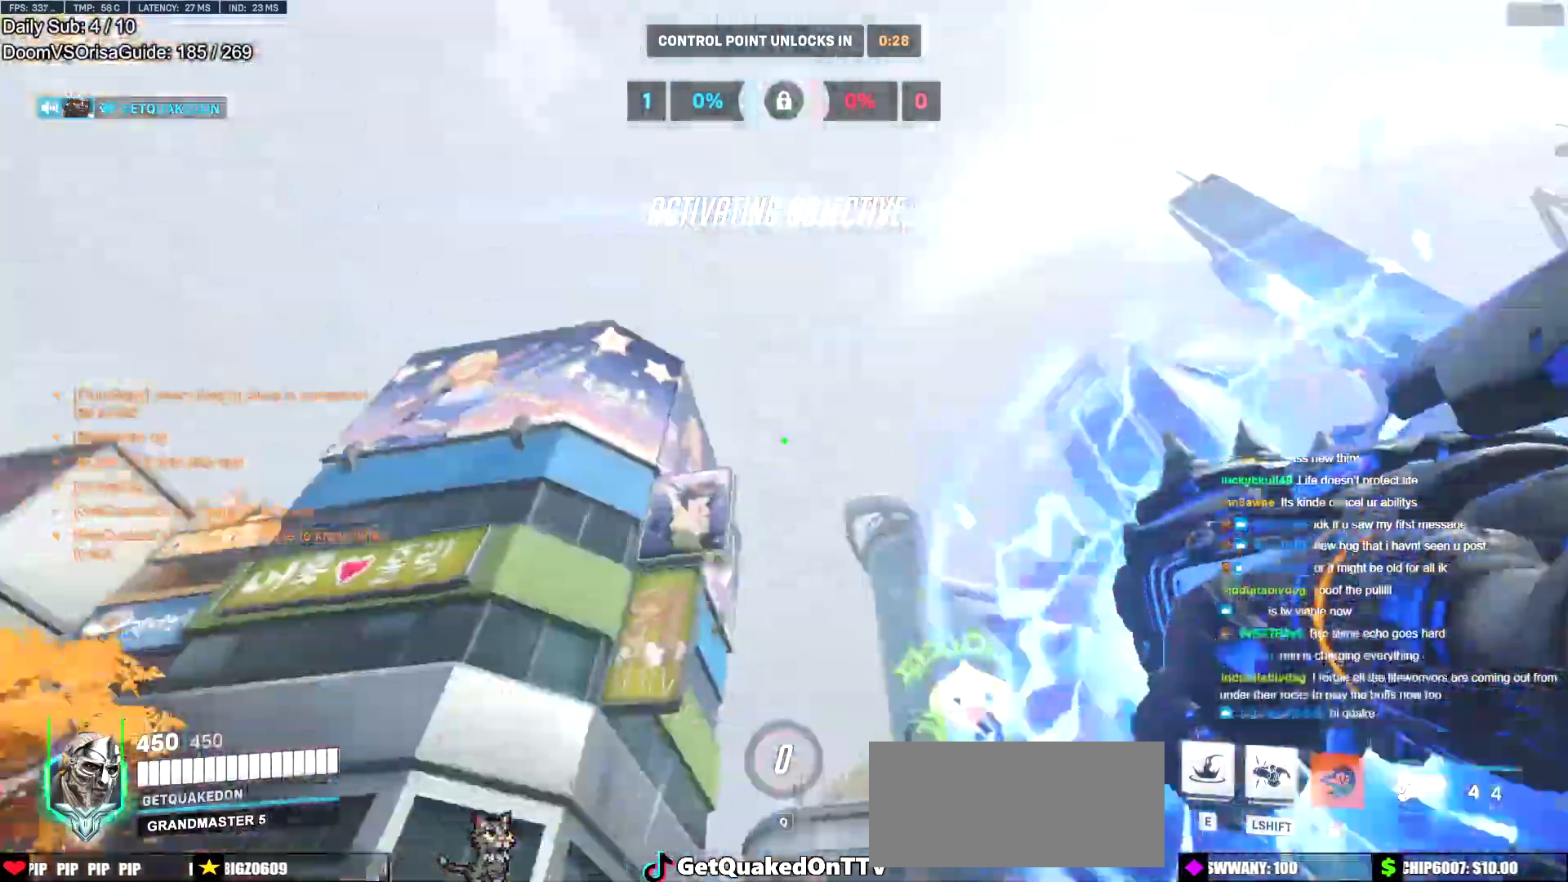
{"keys": ["a", "w"], "mouse": [], "events": [[17, "space", "down"], [67, "e", "down"], [100, "space", "up"], [150, "e", "up"], [384, "a", "down"]]}
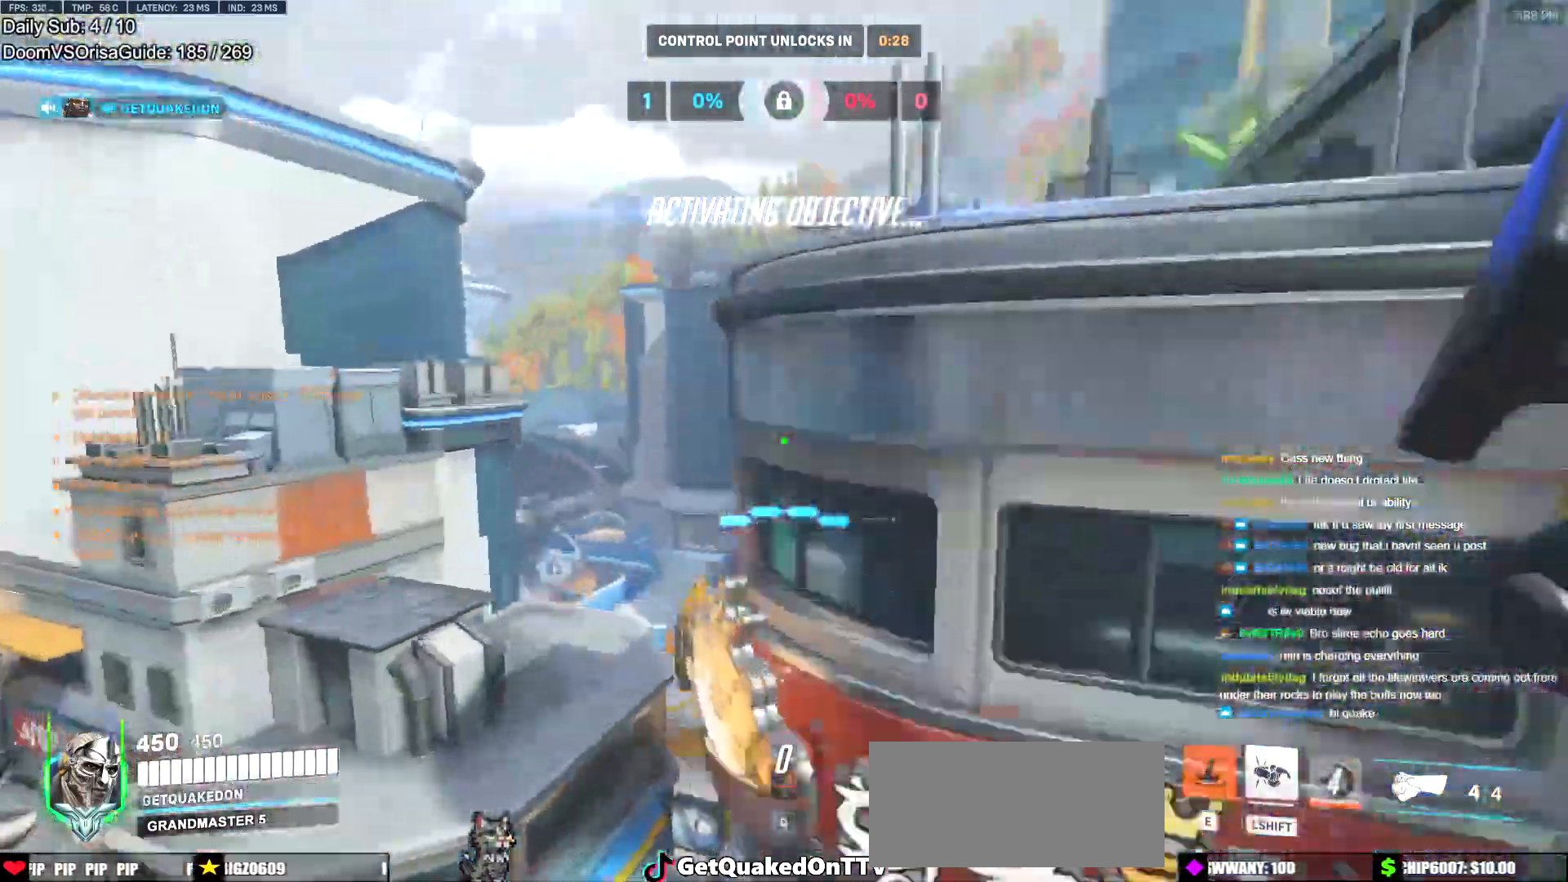
{"keys": ["w"], "mouse": [], "events": [[167, "a", "up"]]}
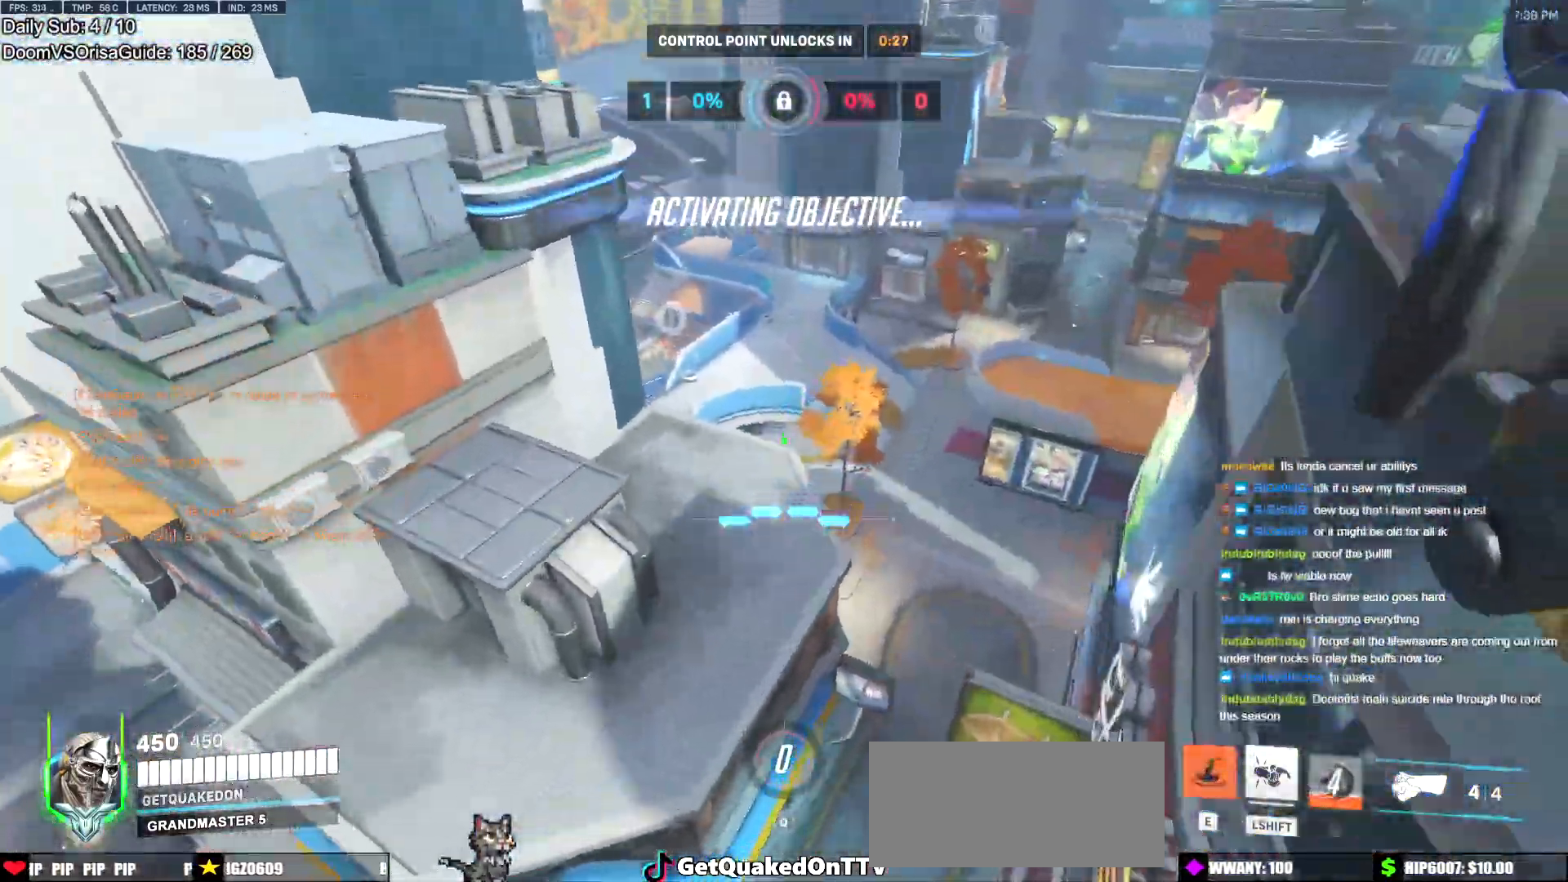
{"keys": ["w"], "mouse": [], "events": [[184, "e", "down"], [284, "e", "up"]]}
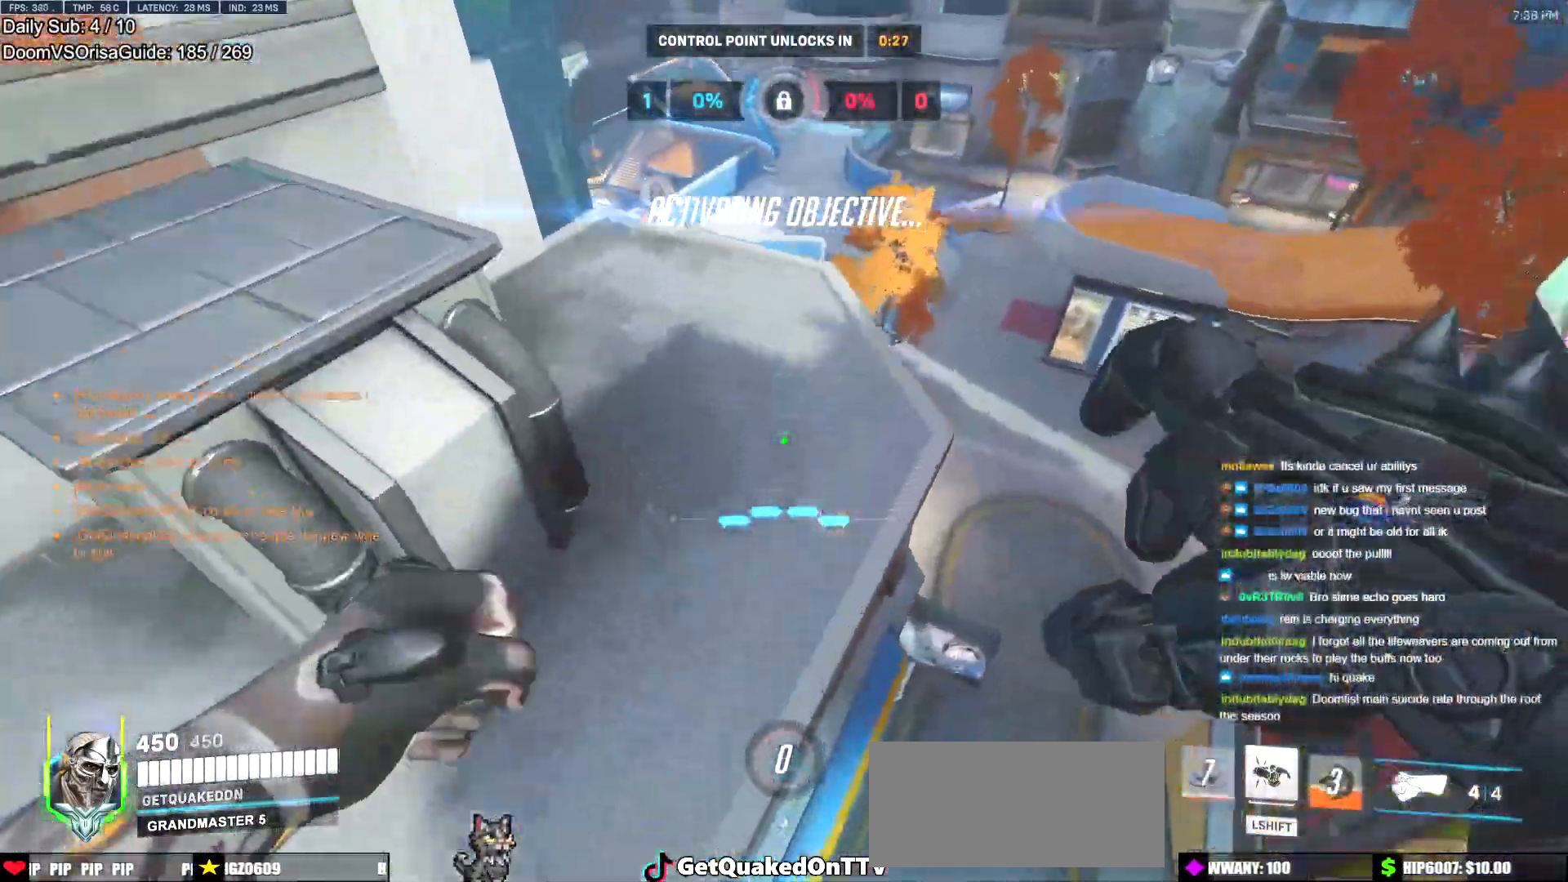
{"keys": ["space", "w"], "mouse": [], "events": [[150, "melee", "down"], [300, "melee", "up"], [434, "space", "down"]]}
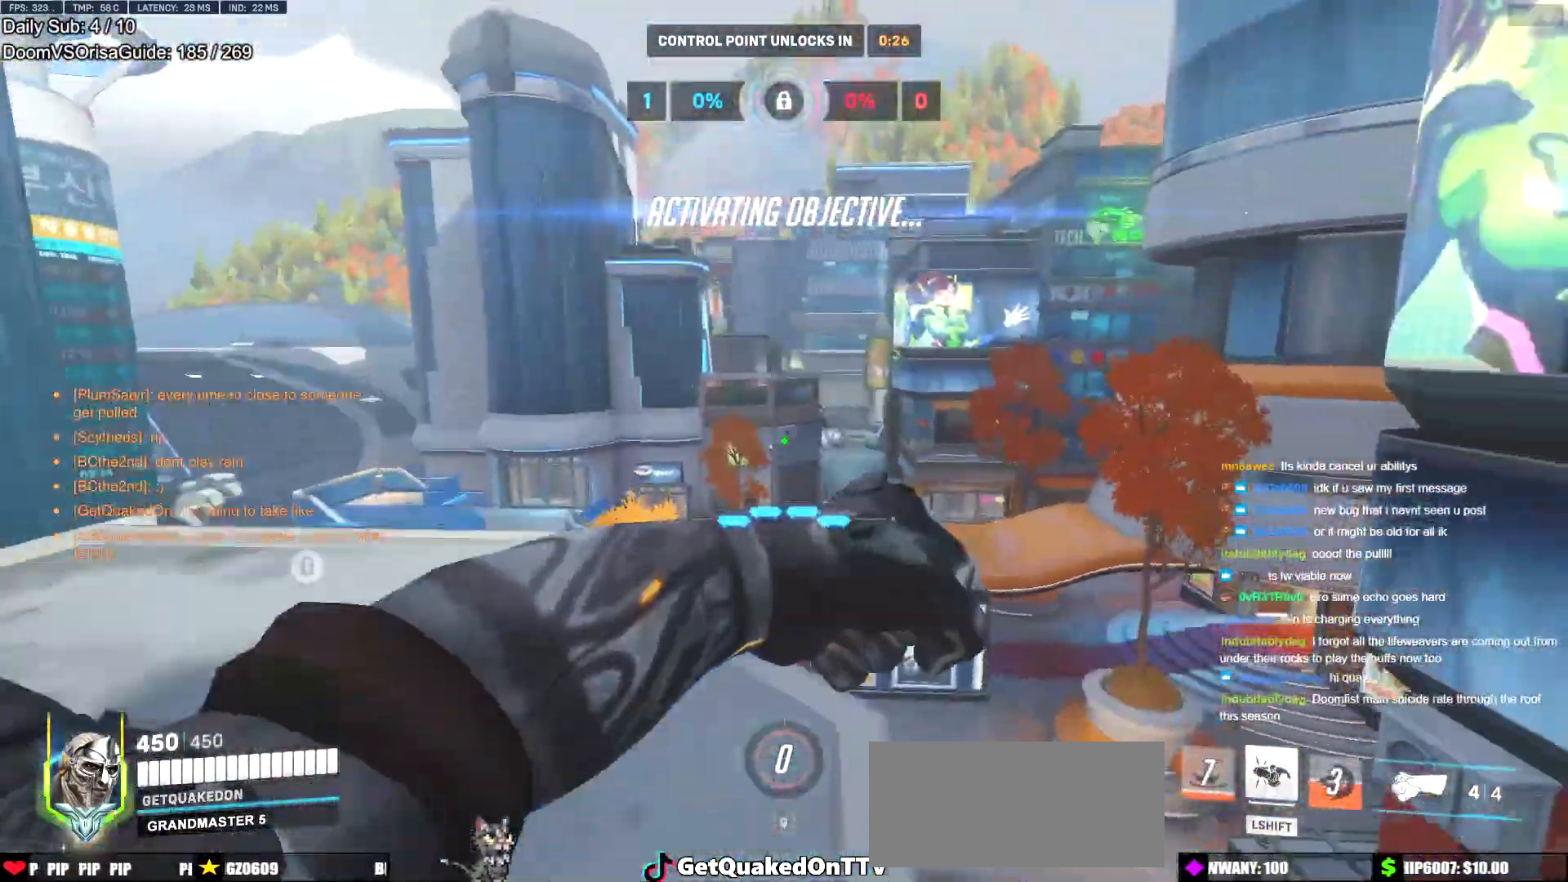
{"keys": ["a", "w"], "mouse": [], "events": [[67, "space", "up"], [351, "a", "down"]]}
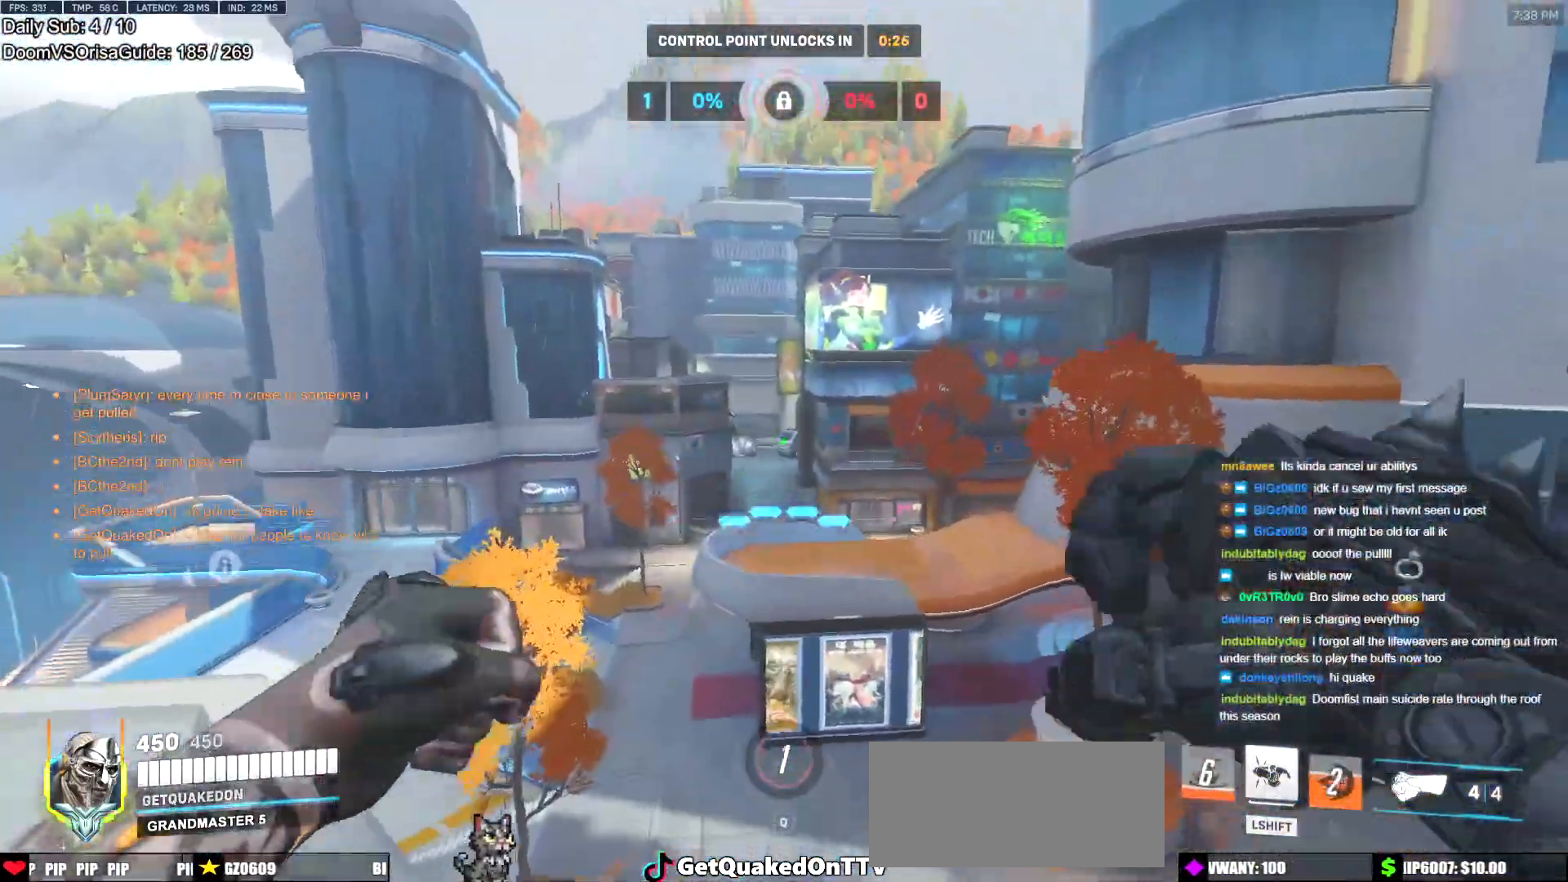
{"keys": ["a", "w"], "mouse": ["left"], "events": [[50, "mouse_left", "down"]]}
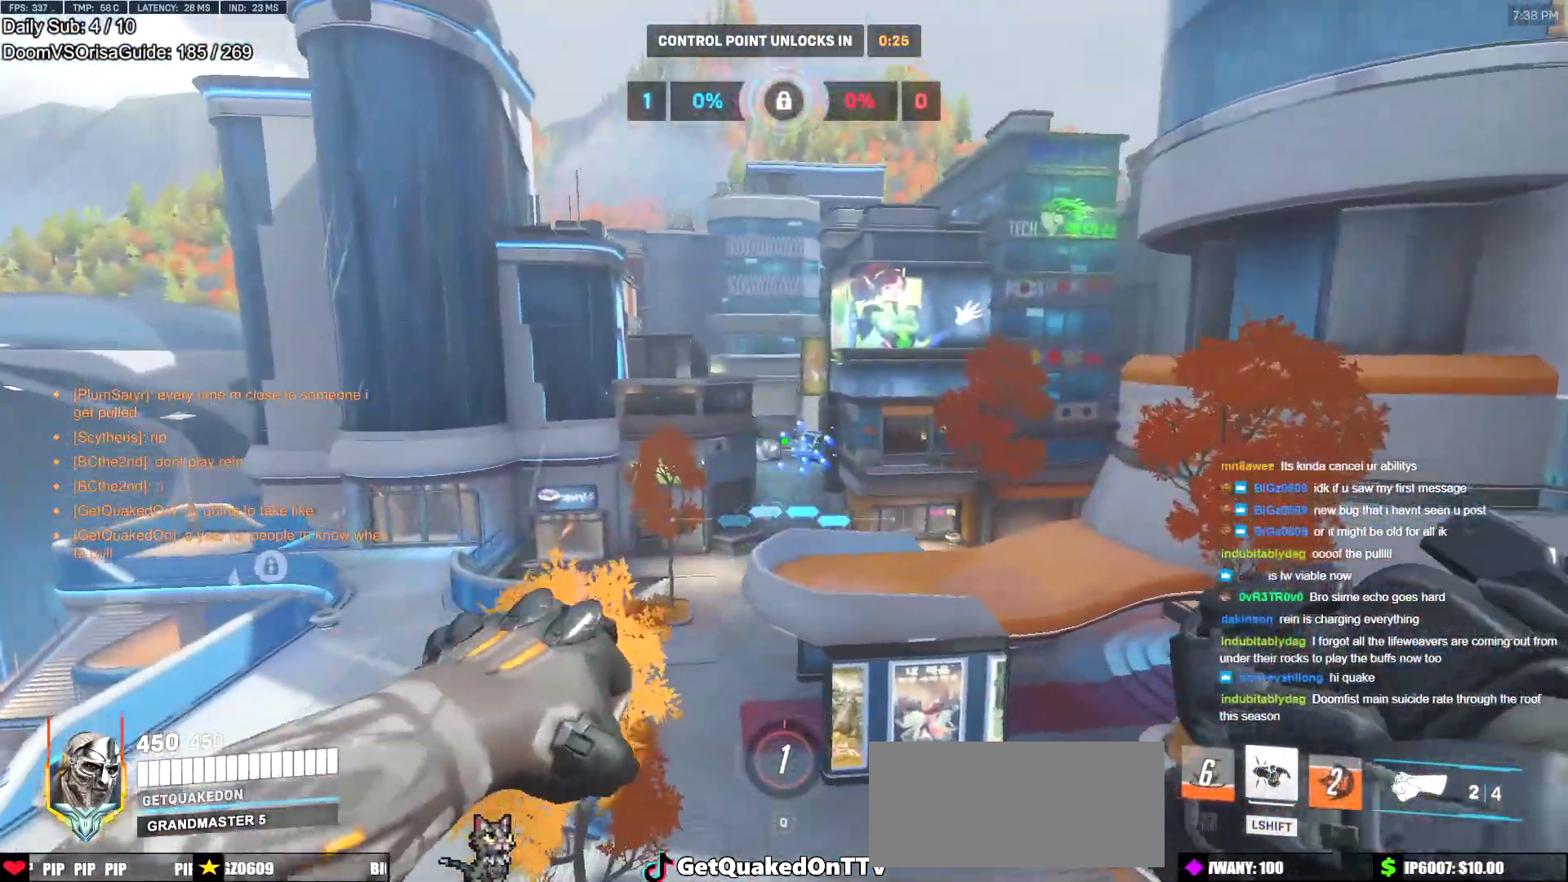
{"keys": ["a", "space", "w"], "mouse": [], "events": [[67, "mouse_left", "up"], [434, "space", "down"]]}
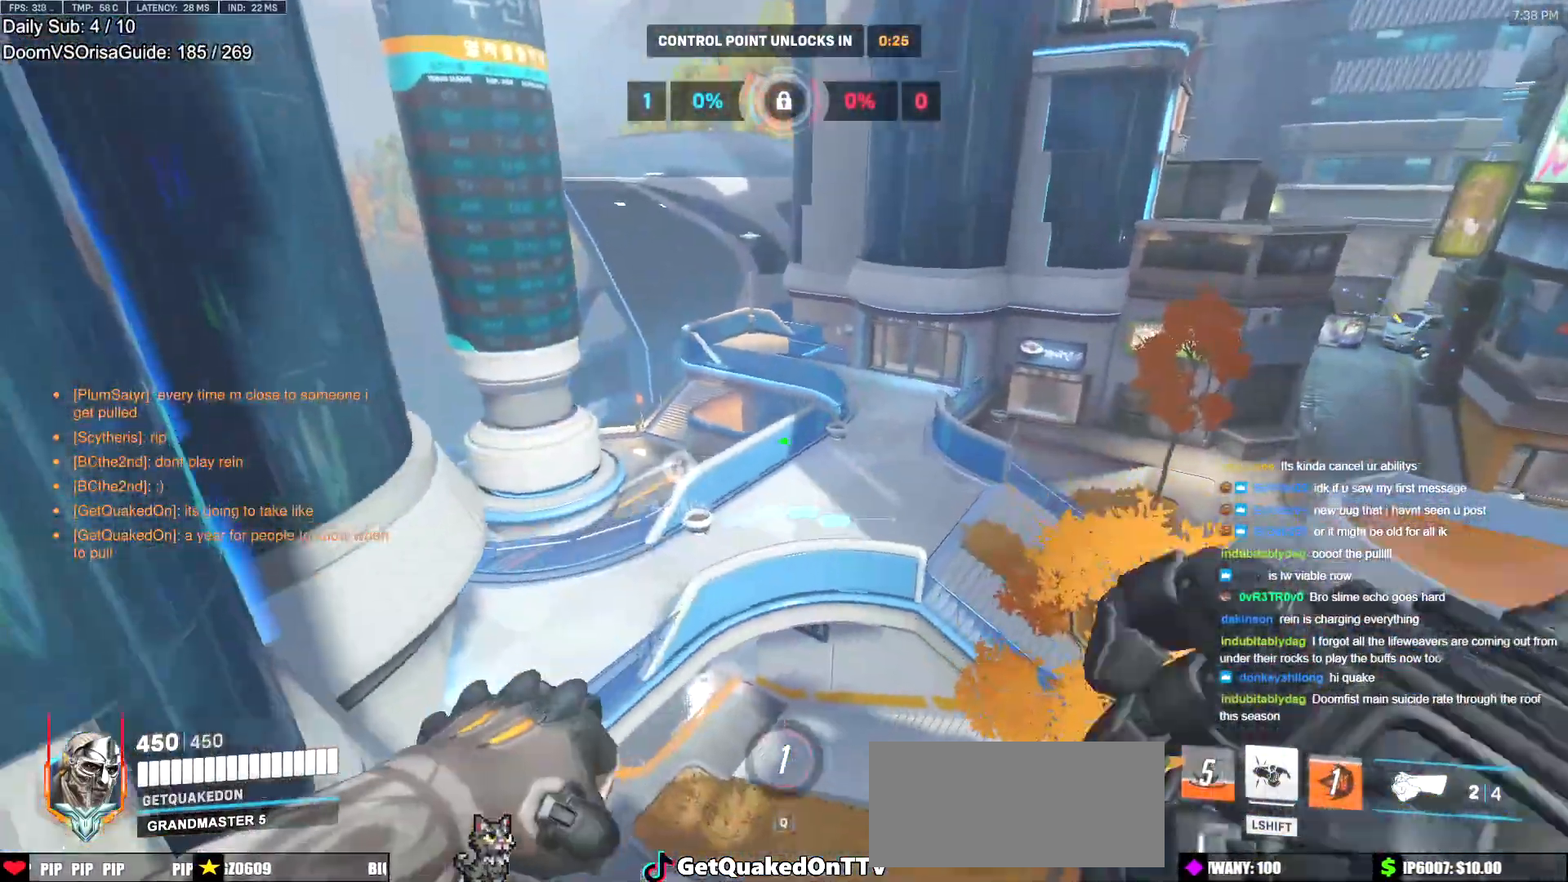
{"keys": ["w"], "mouse": ["right"], "events": [[33, "space", "up"], [200, "a", "up"], [484, "mouse_right", "down"]]}
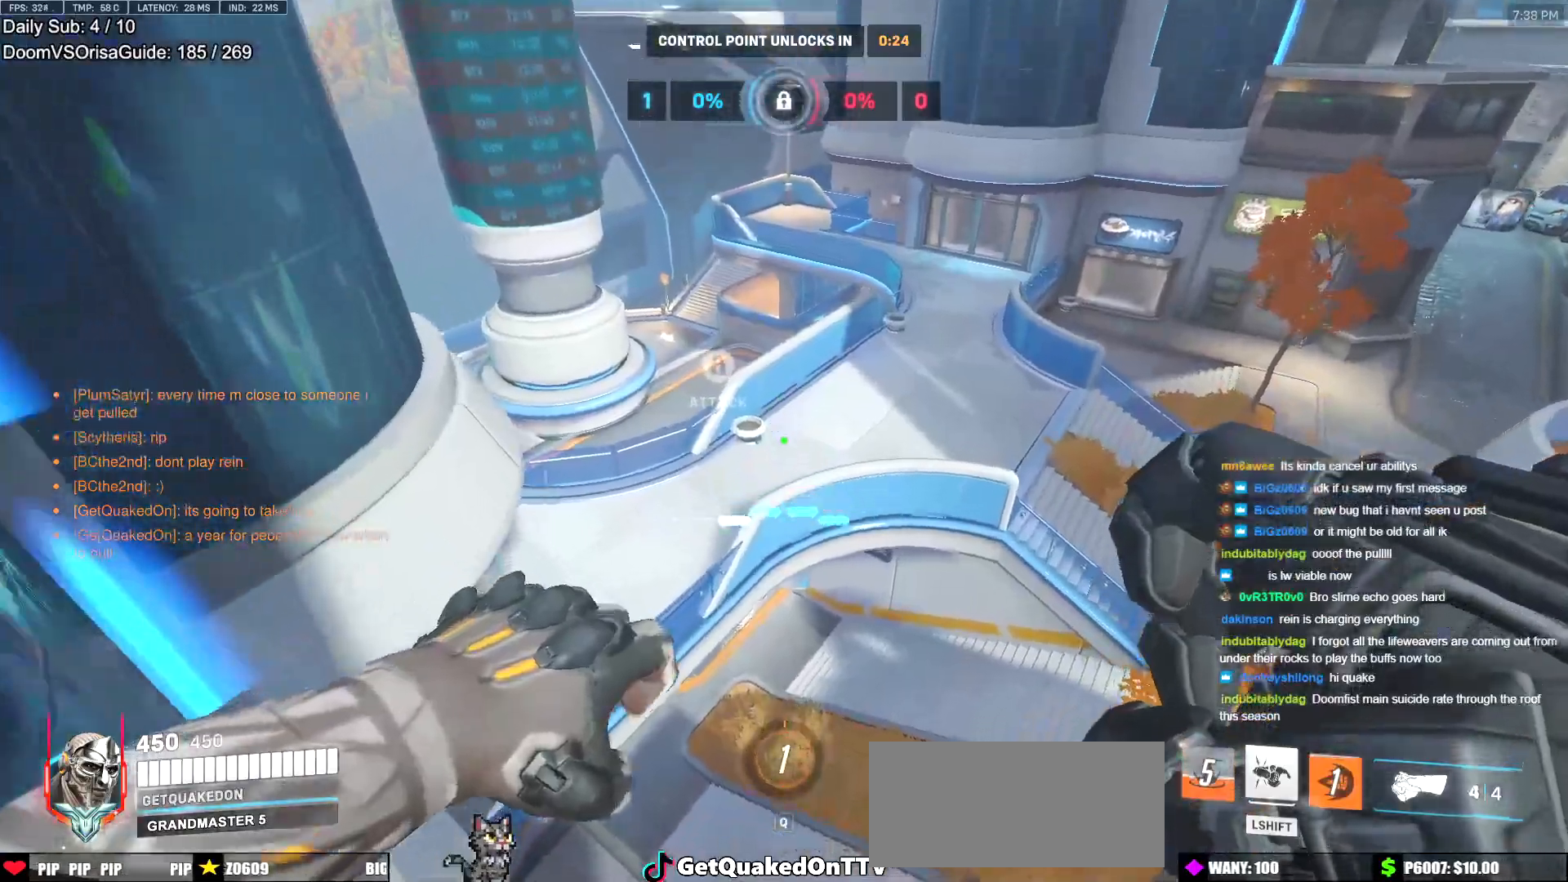
{"keys": ["a", "w"], "mouse": ["right"], "events": [[34, "a", "down"]]}
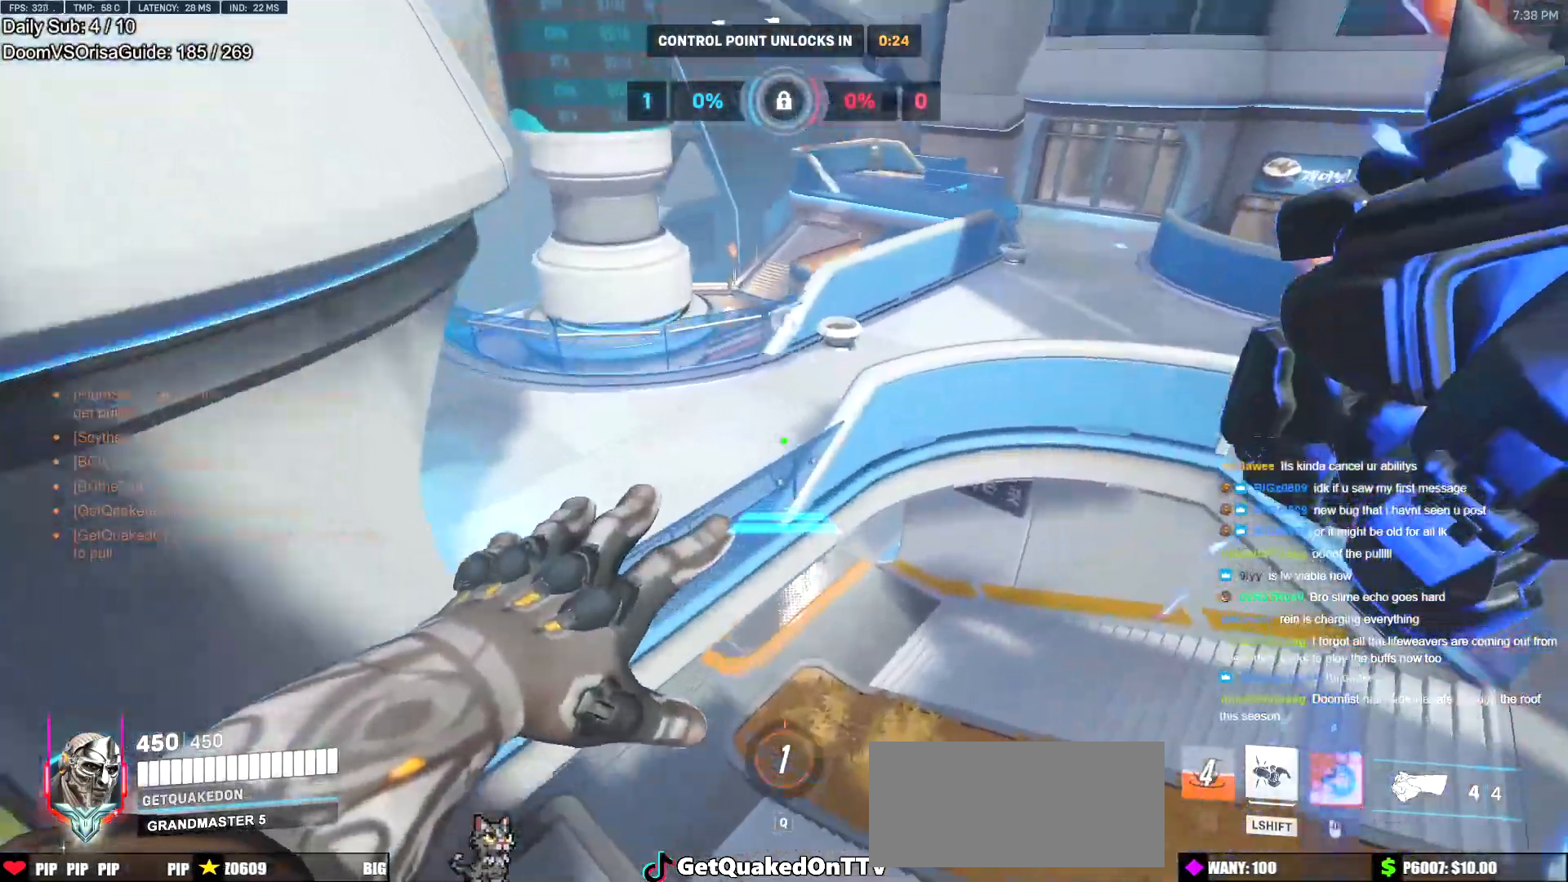
{"keys": ["space", "w"], "mouse": [], "events": [[183, "mouse_right", "up"], [317, "a", "up"], [417, "space", "down"]]}
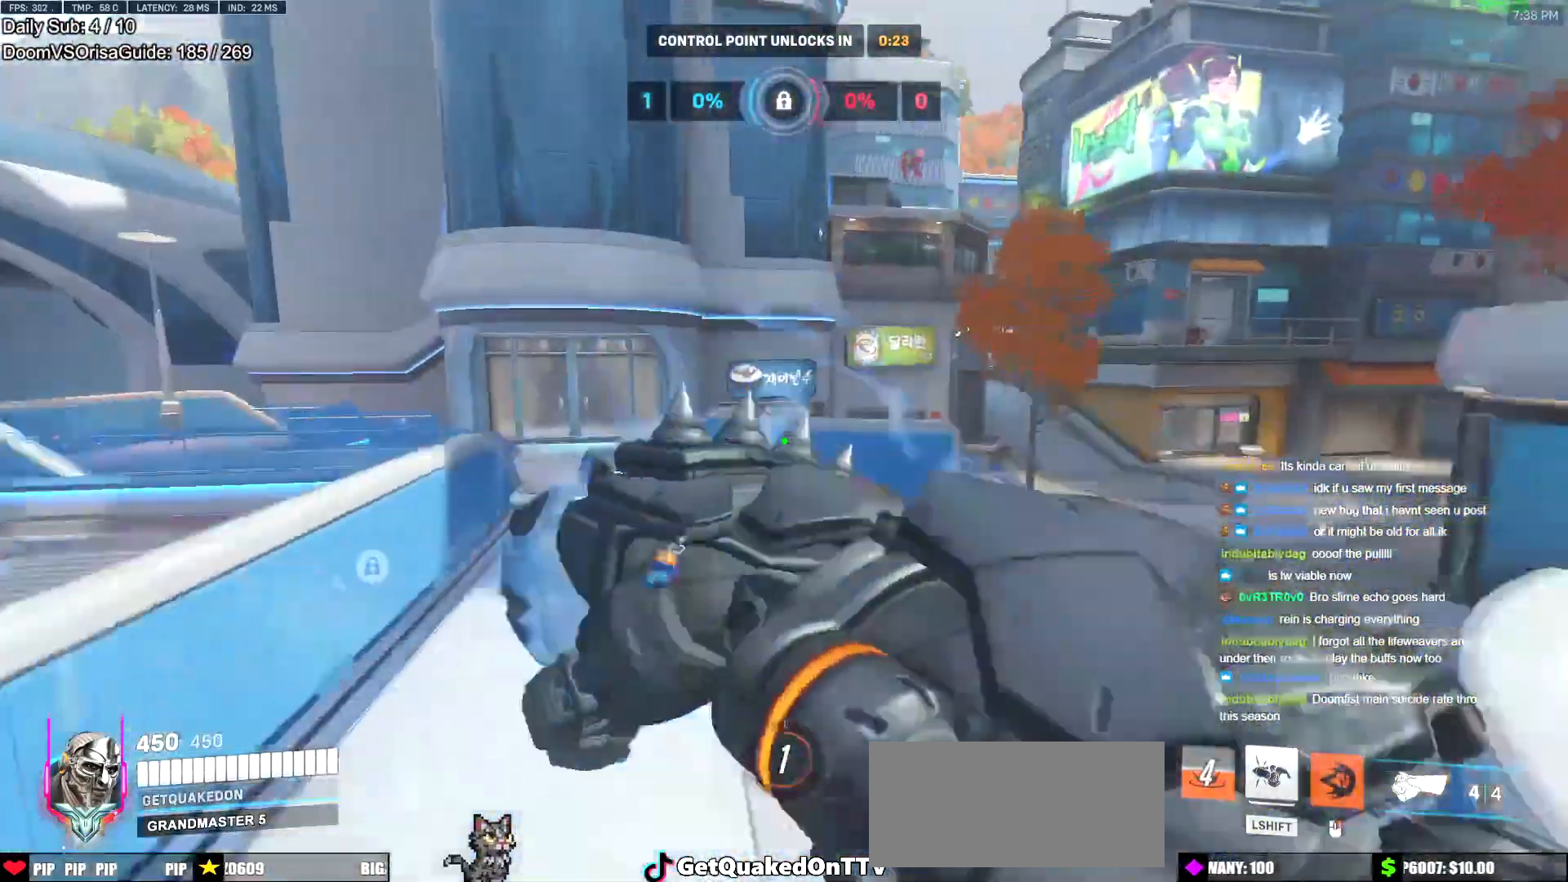
{"keys": ["d", "w"], "mouse": [], "events": [[17, "space", "up"], [484, "d", "down"]]}
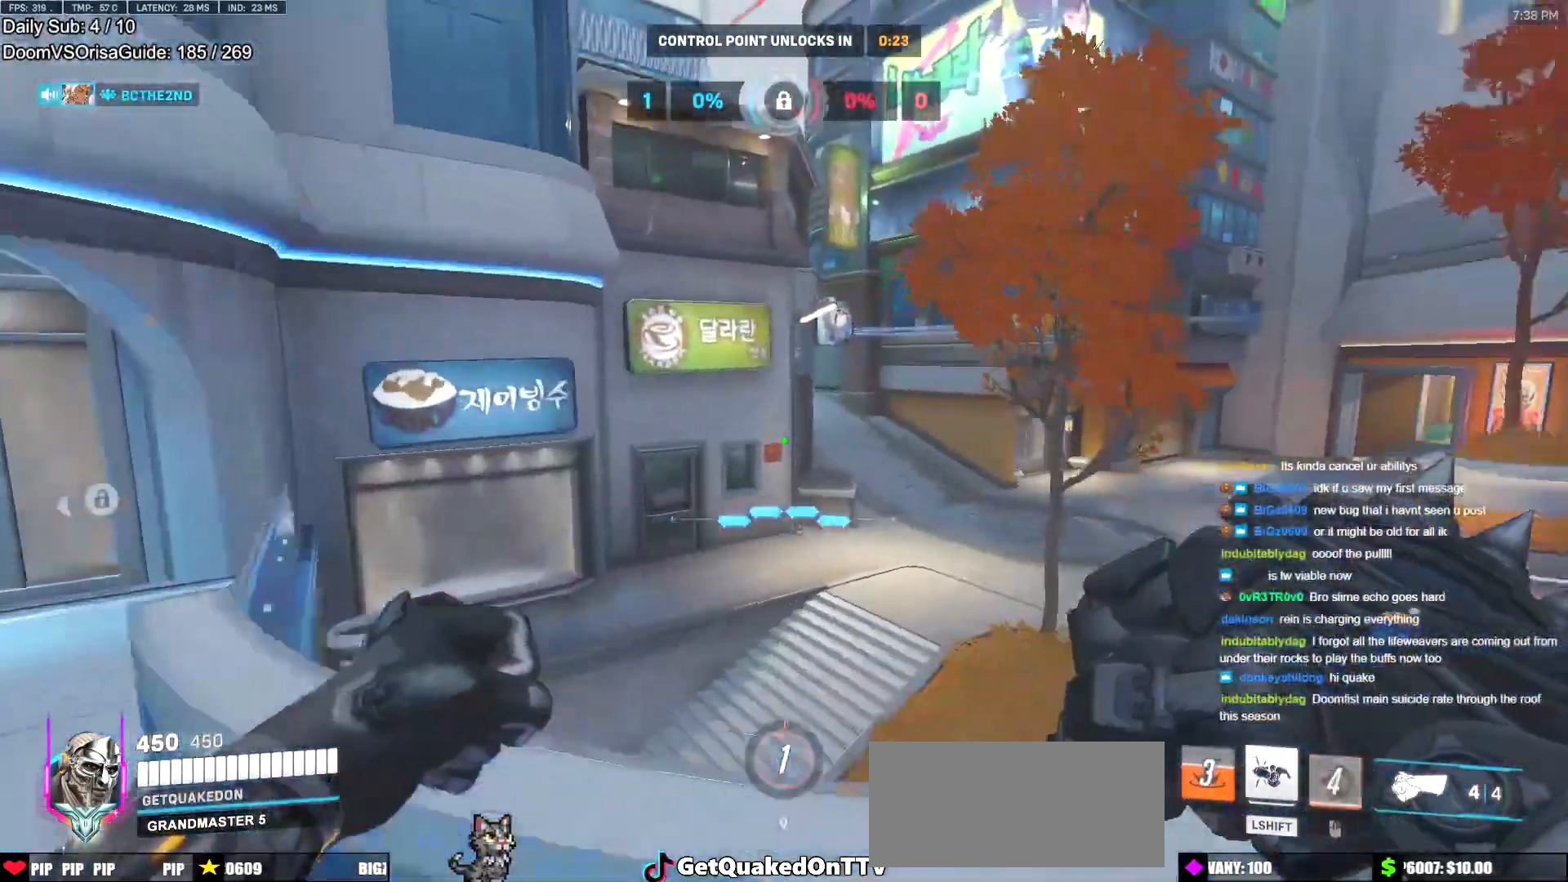
{"keys": ["d"], "mouse": [], "events": [[66, "w", "up"]]}
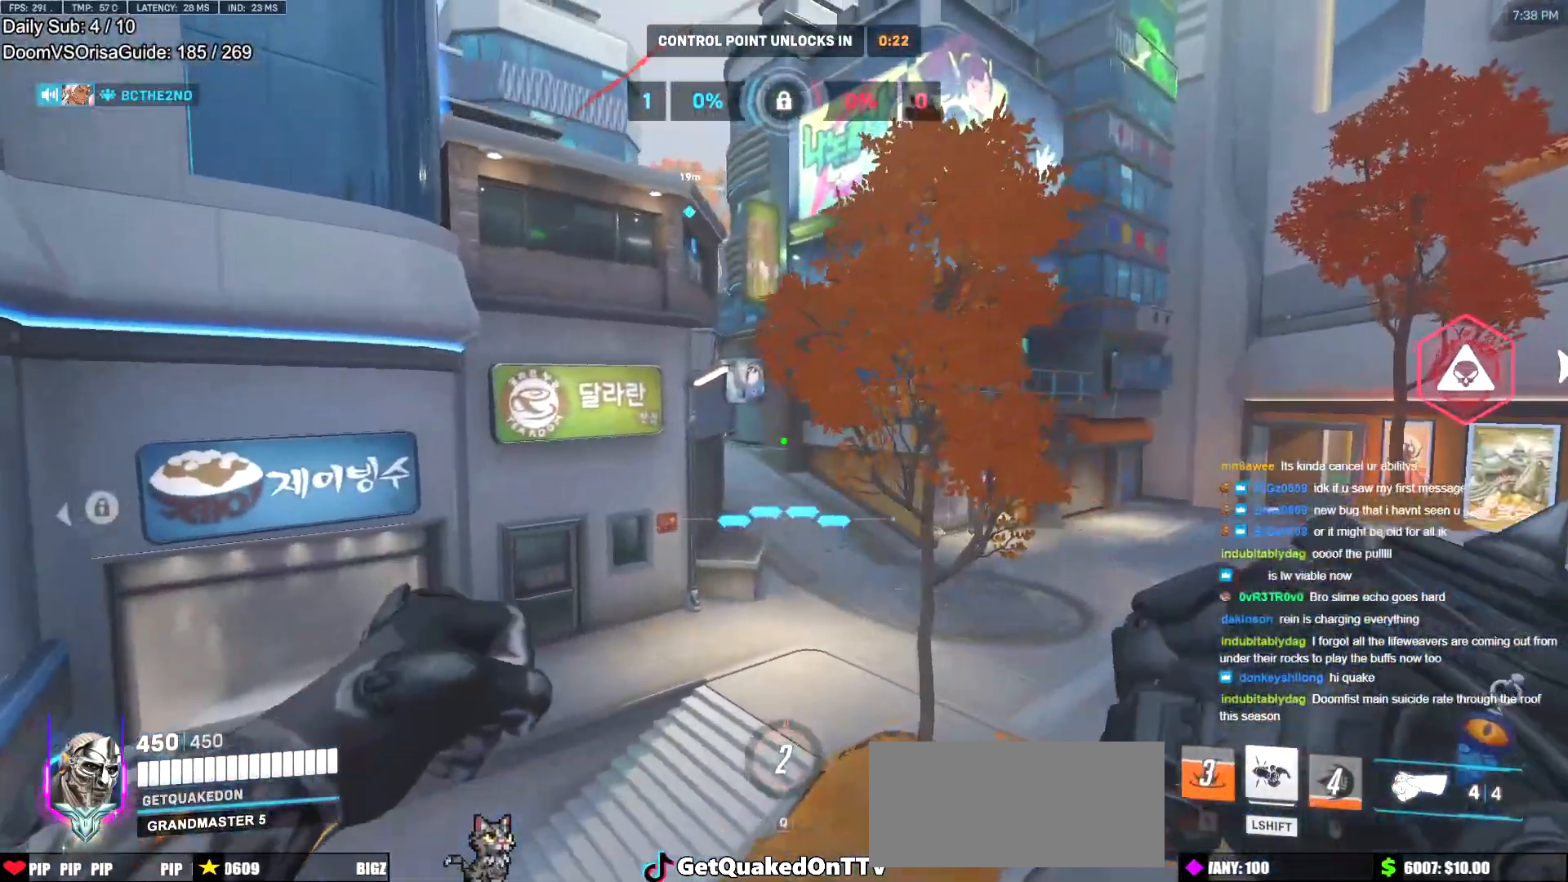
{"keys": ["a"], "mouse": [], "events": [[134, "a", "down"], [134, "s", "down"], [184, "d", "up"], [234, "mouse_left", "down"], [284, "s", "up"], [417, "mouse_left", "up"]]}
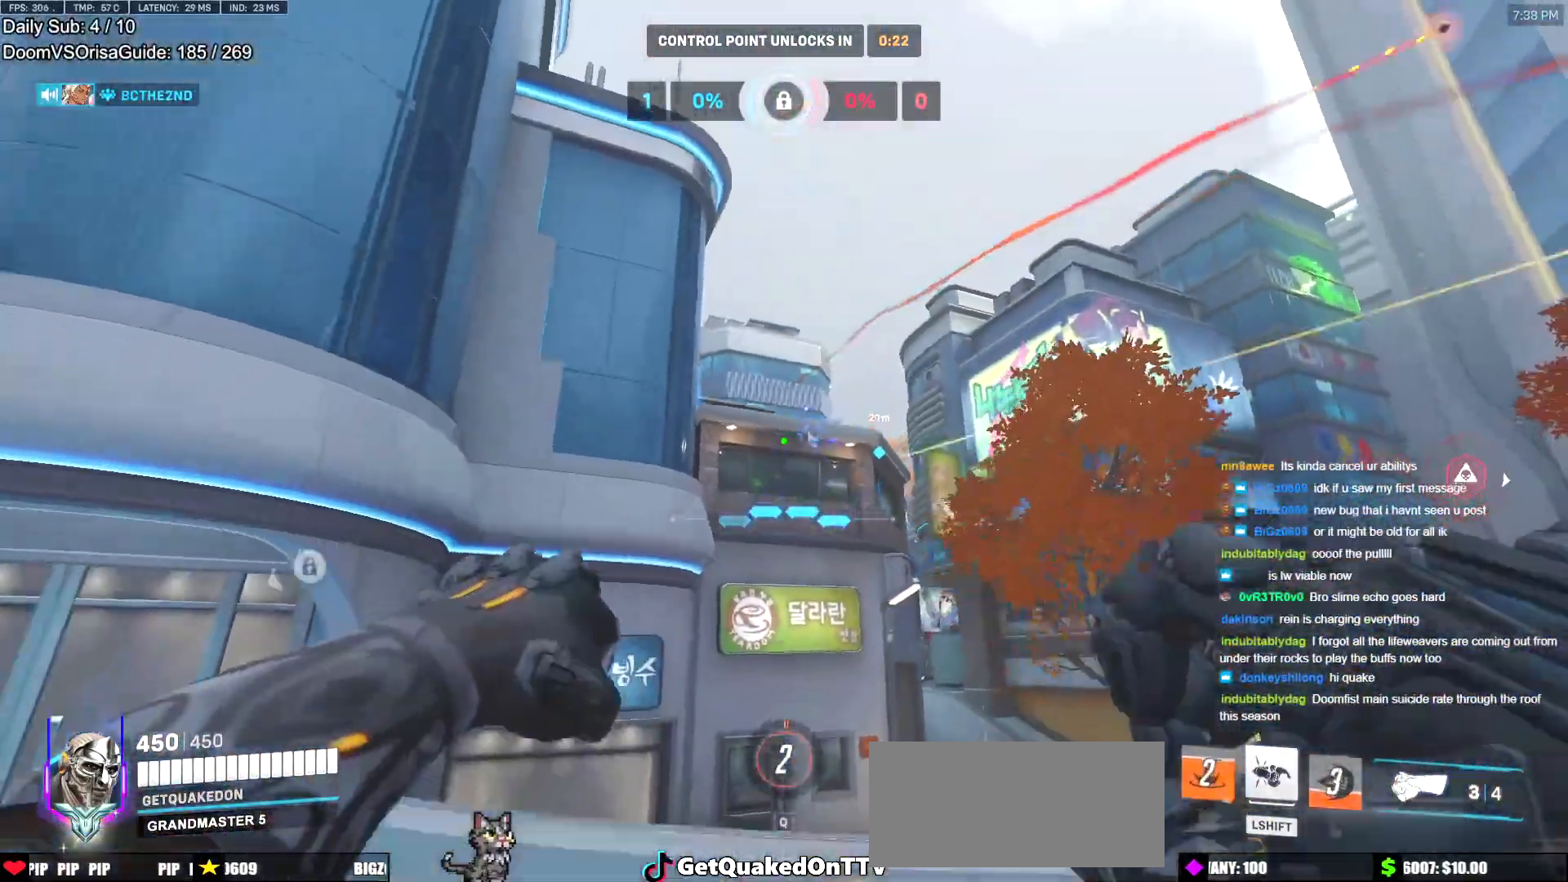
{"keys": ["d", "s"], "mouse": [], "events": [[333, "s", "down"], [333, "space", "down"], [434, "space", "up"], [484, "a", "up"], [484, "d", "down"]]}
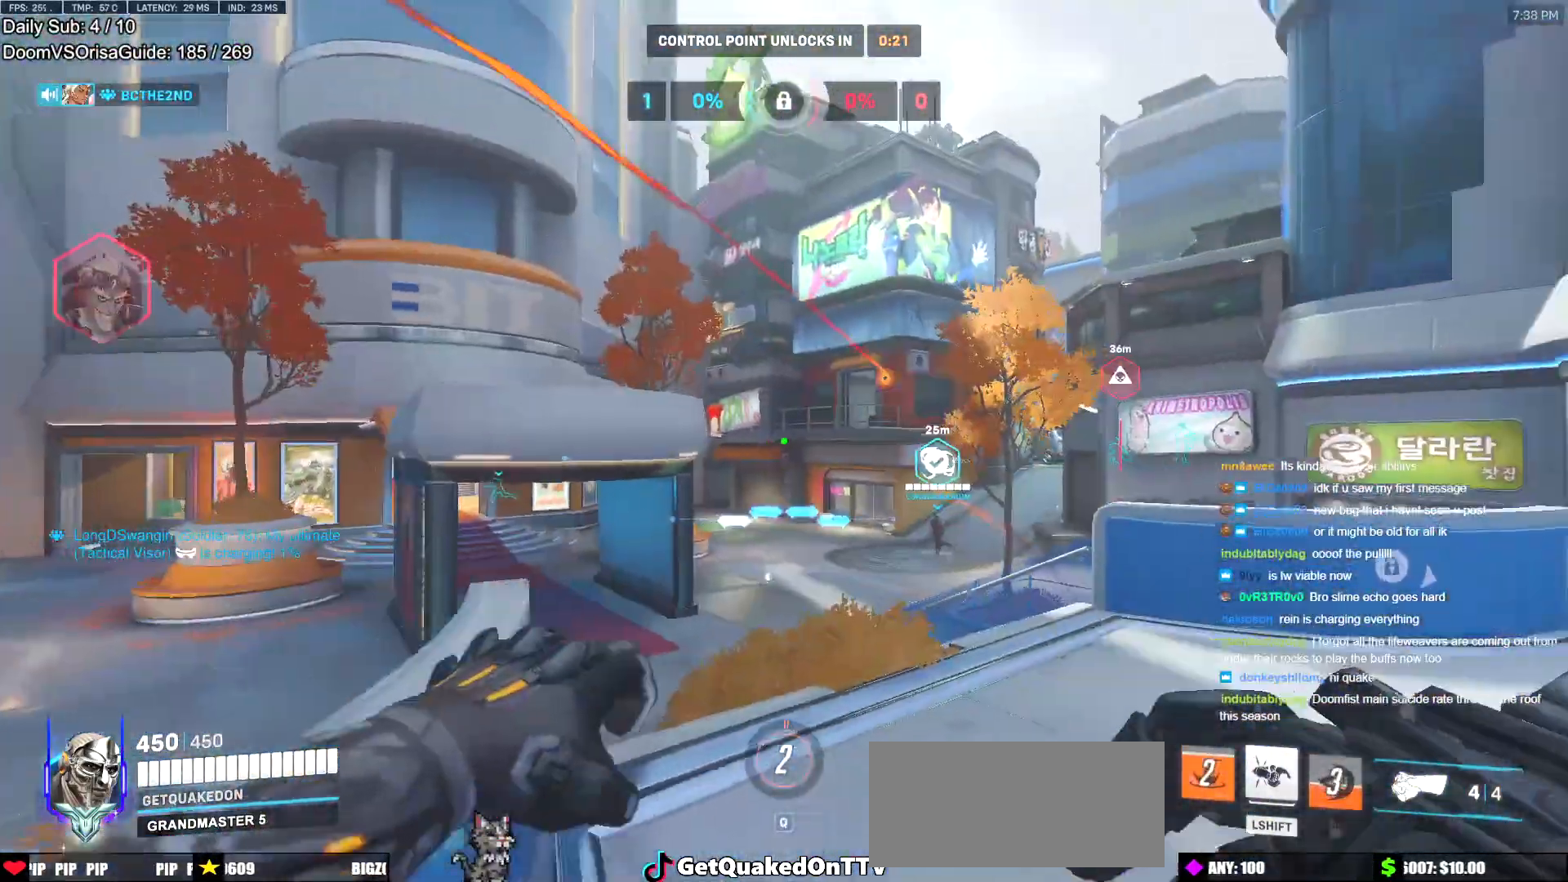
{"keys": ["d", "w"], "mouse": [], "events": [[67, "s", "up"], [501, "w", "down"]]}
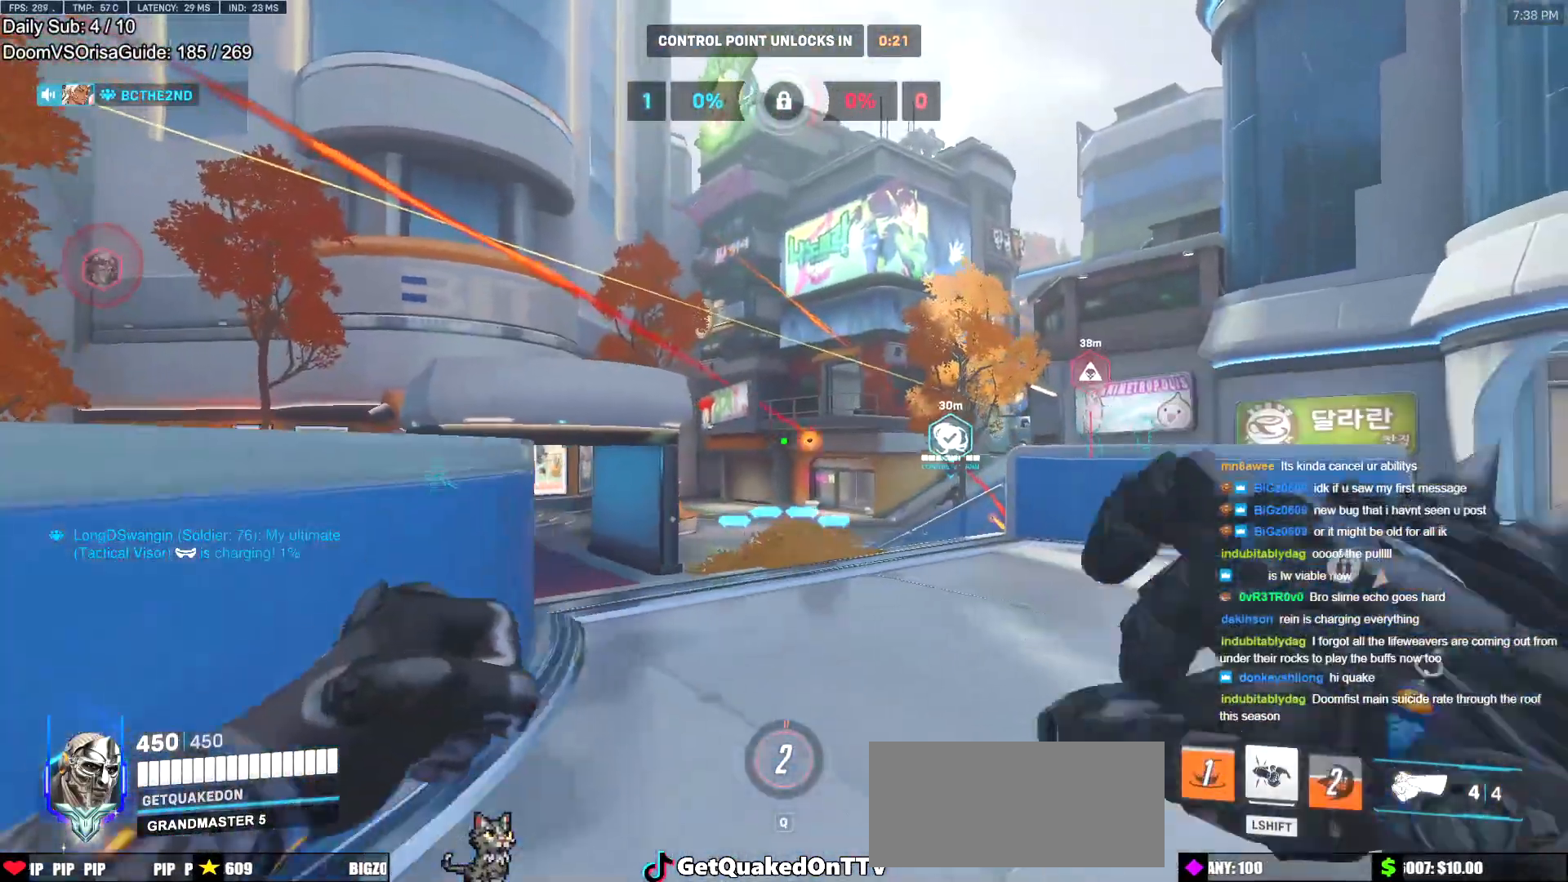
{"keys": ["d", "w"], "mouse": [], "events": []}
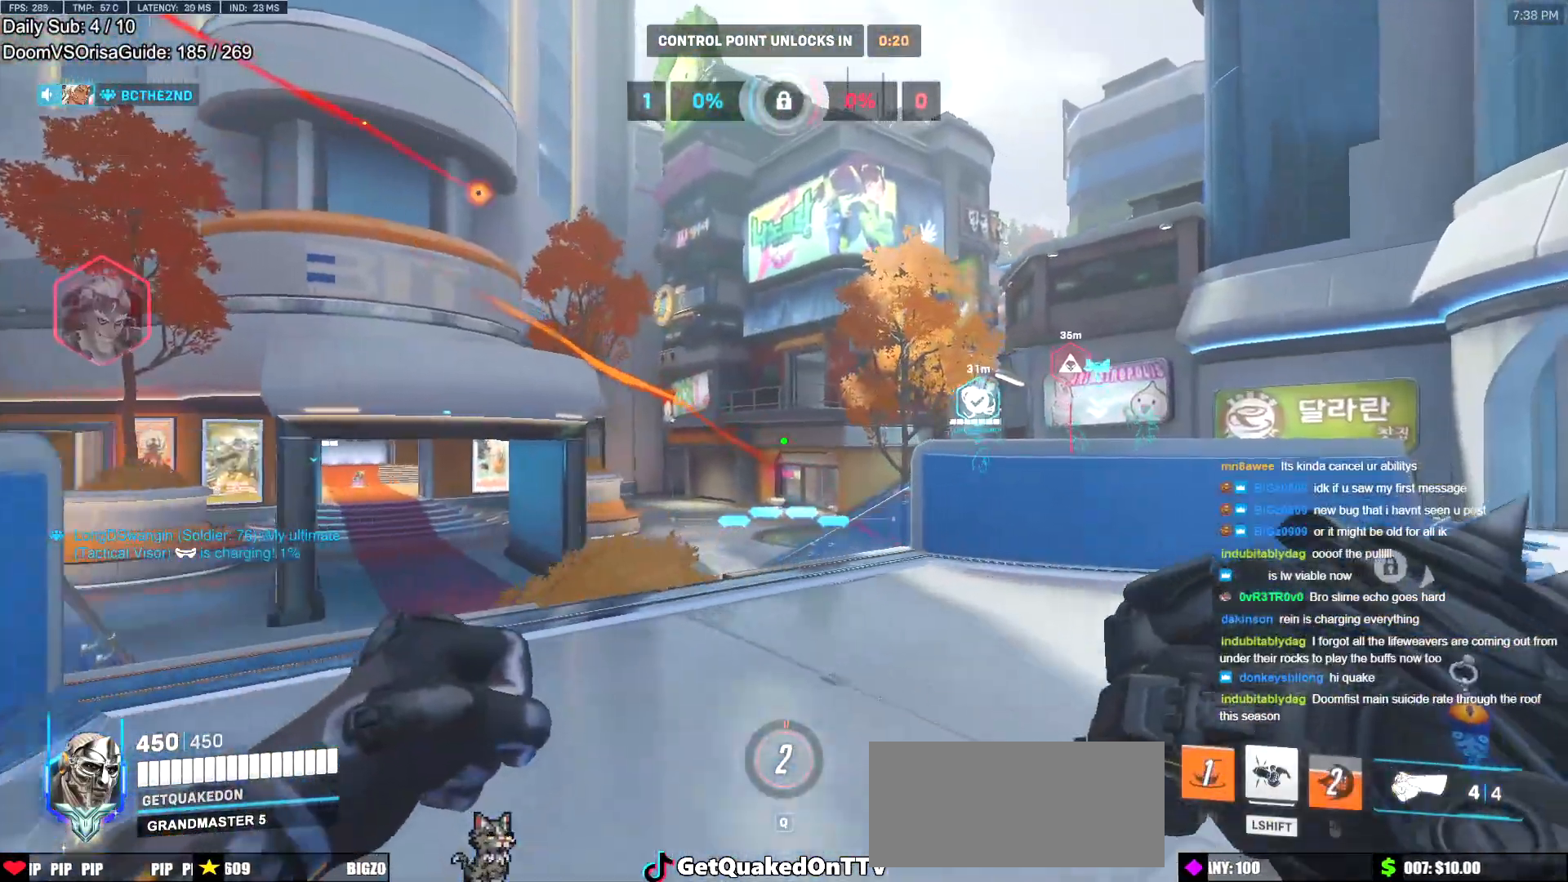
{"keys": ["d", "w"], "mouse": [], "events": []}
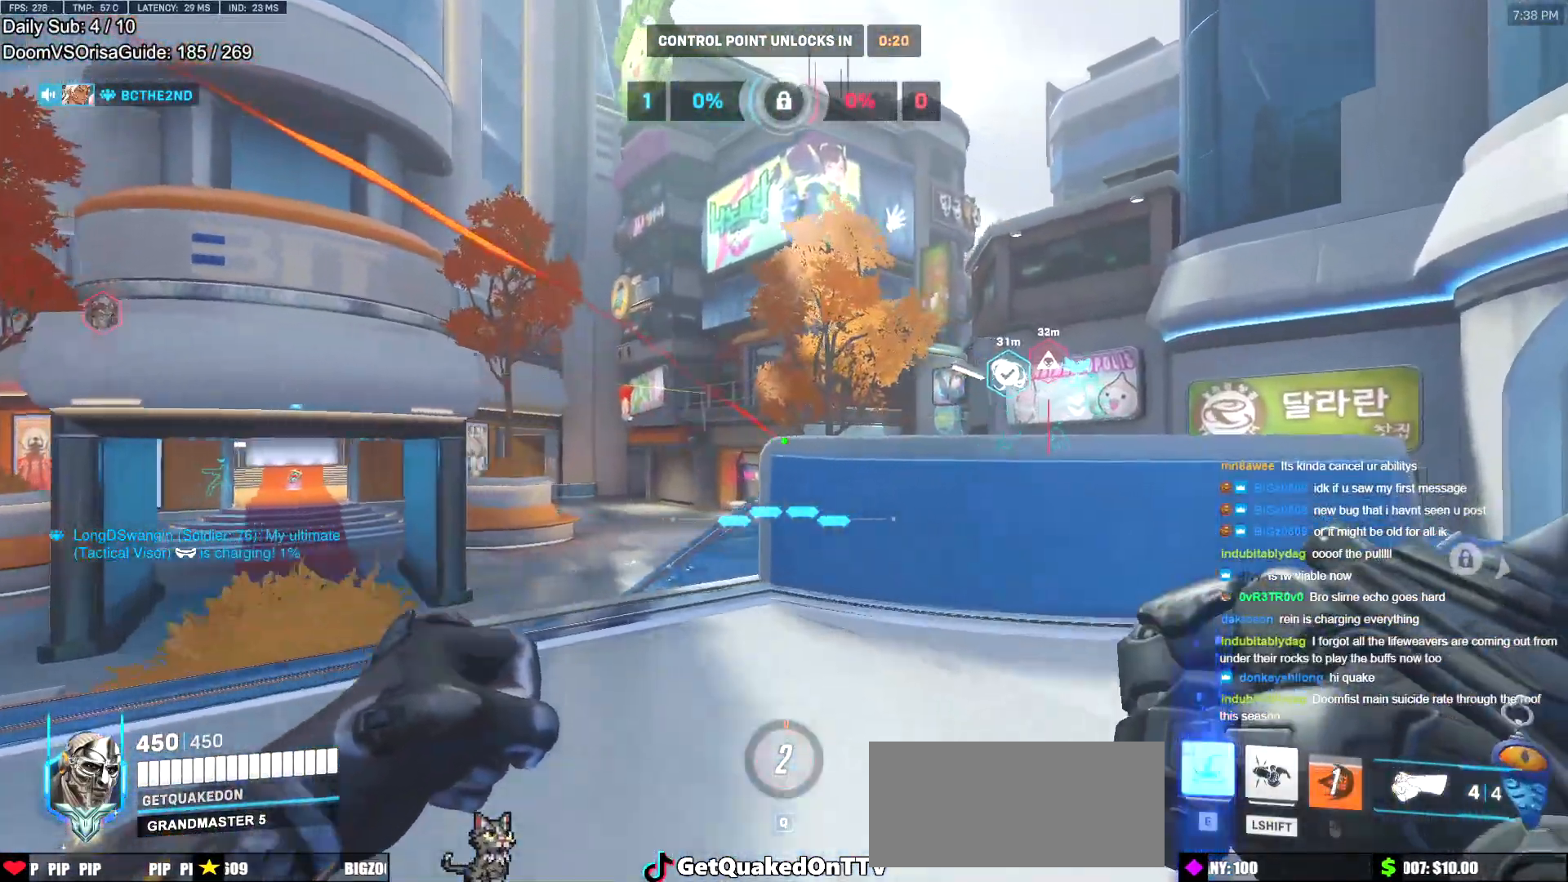
{"keys": ["a", "w"], "mouse": [], "events": [[66, "a", "down"], [66, "d", "up"], [117, "w", "up"], [267, "w", "down"]]}
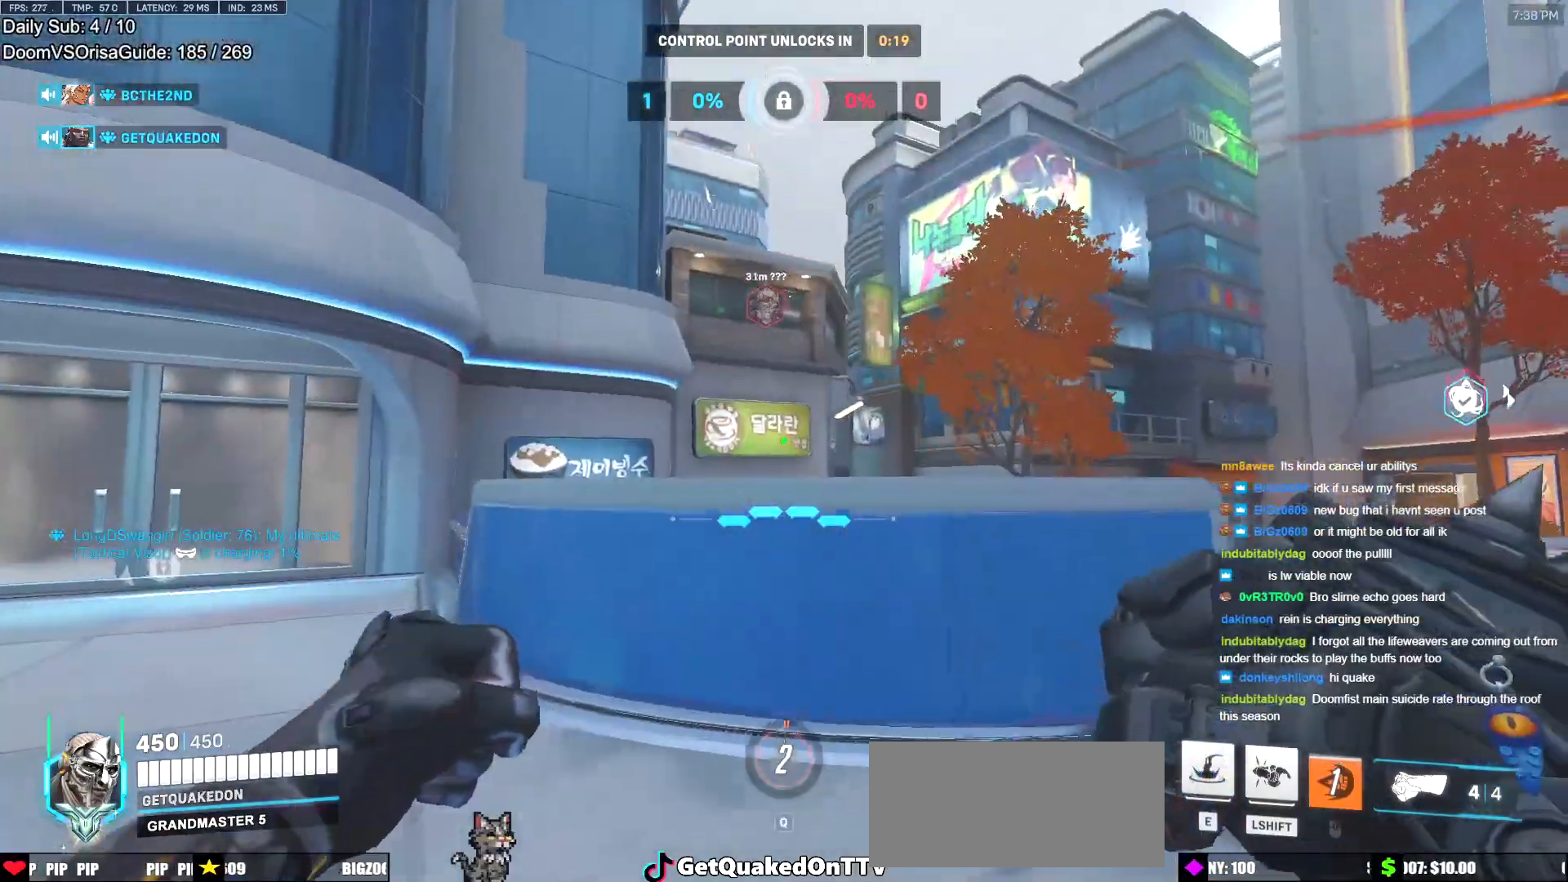
{"keys": ["a", "space", "w"], "mouse": [], "events": [[334, "space", "down"]]}
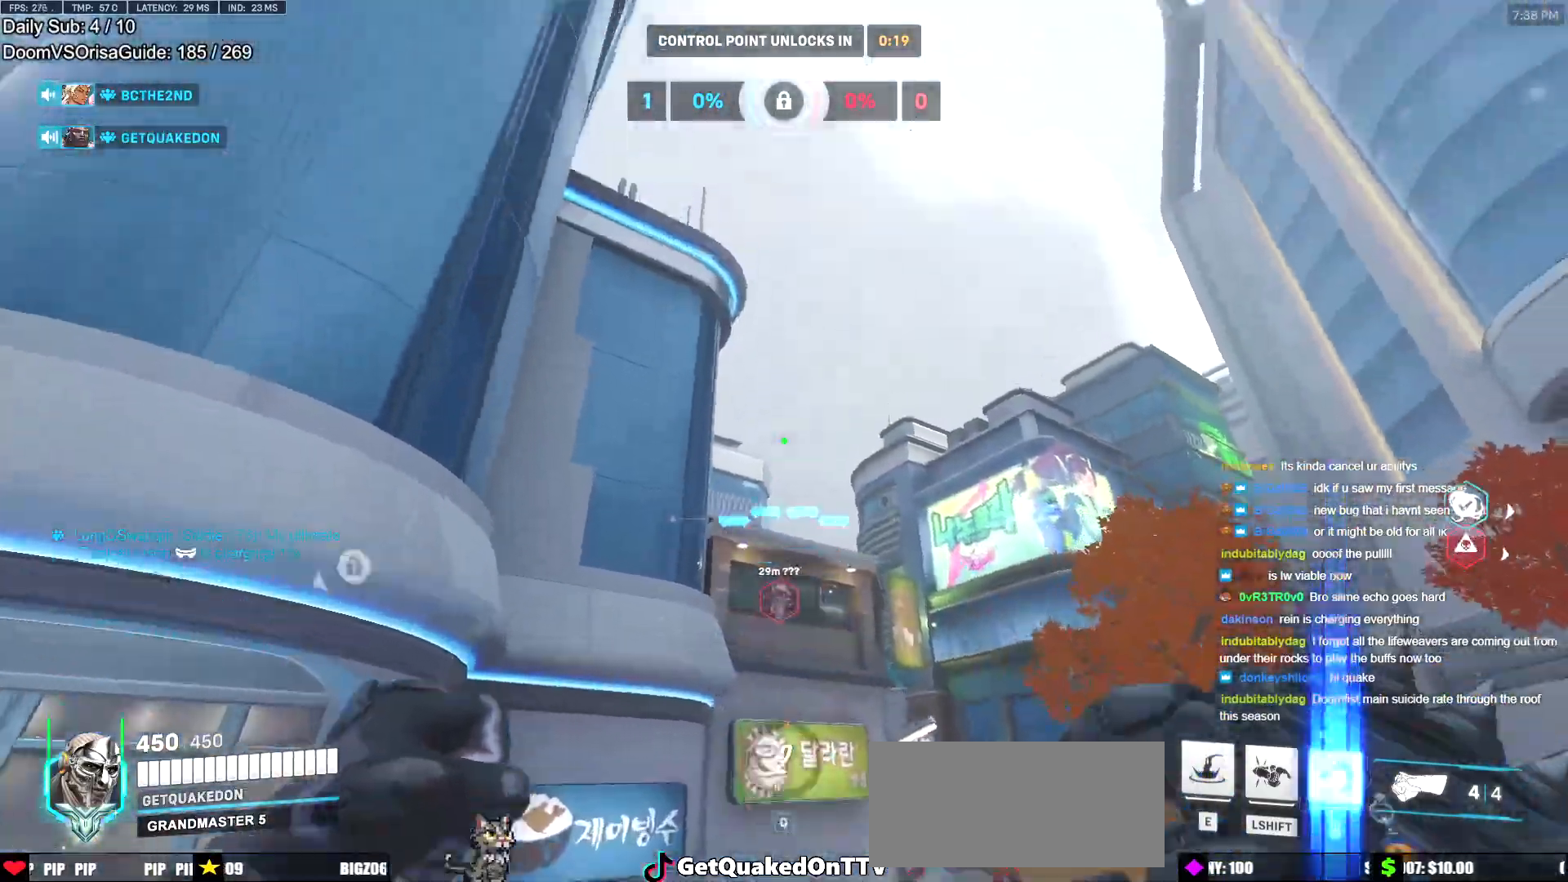
{"keys": [], "mouse": [], "events": [[16, "space", "up"], [66, "a", "up"], [200, "e", "down"], [250, "e", "up"], [484, "w", "up"]]}
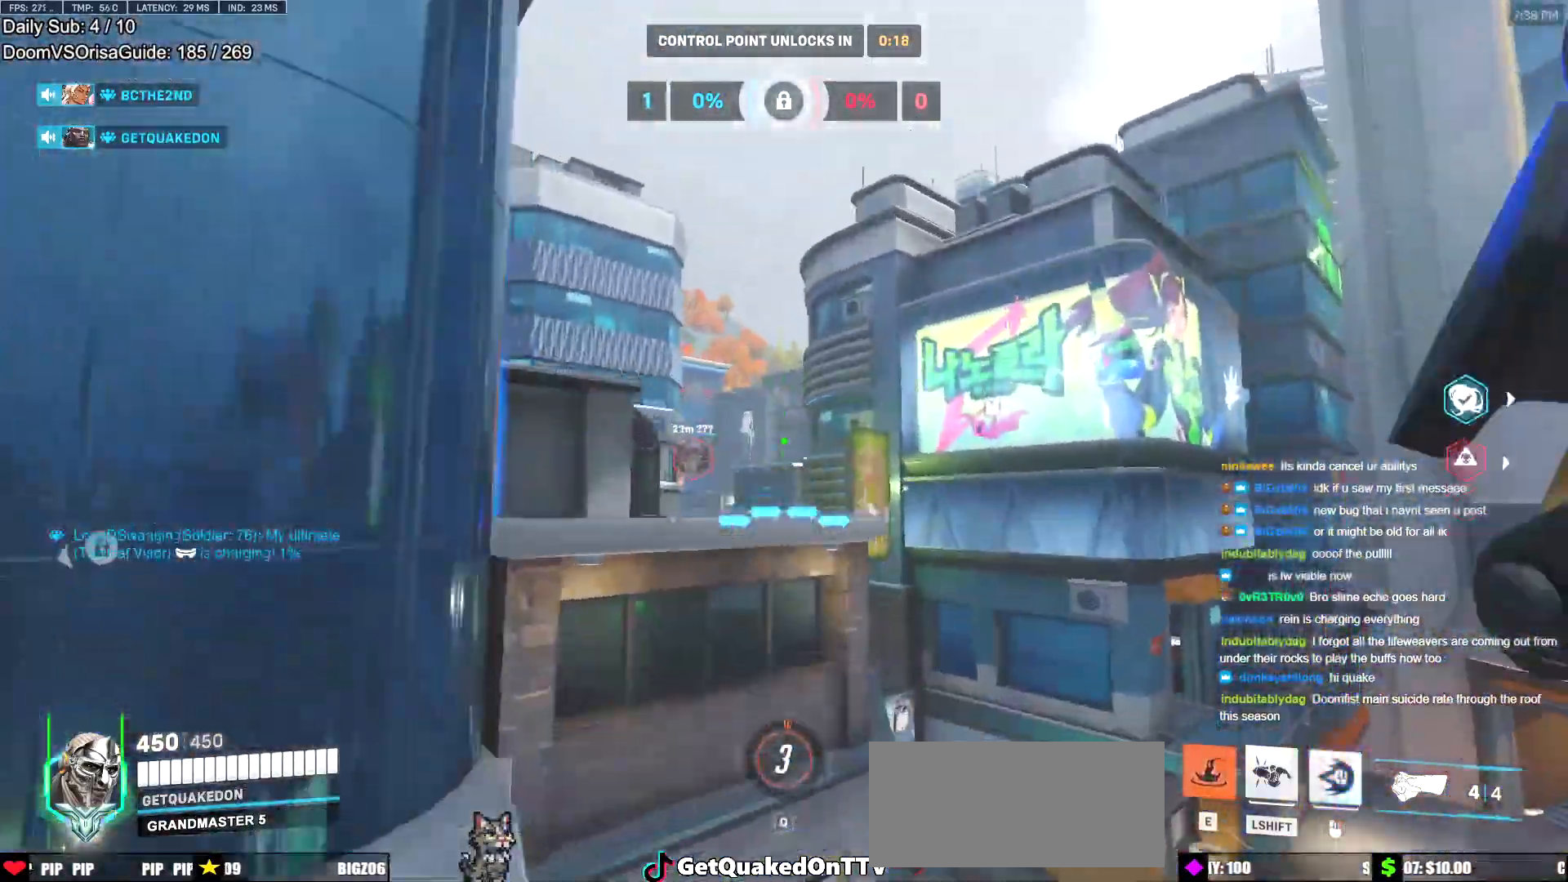
{"keys": ["d", "w"], "mouse": [], "events": [[267, "w", "down"], [301, "d", "down"]]}
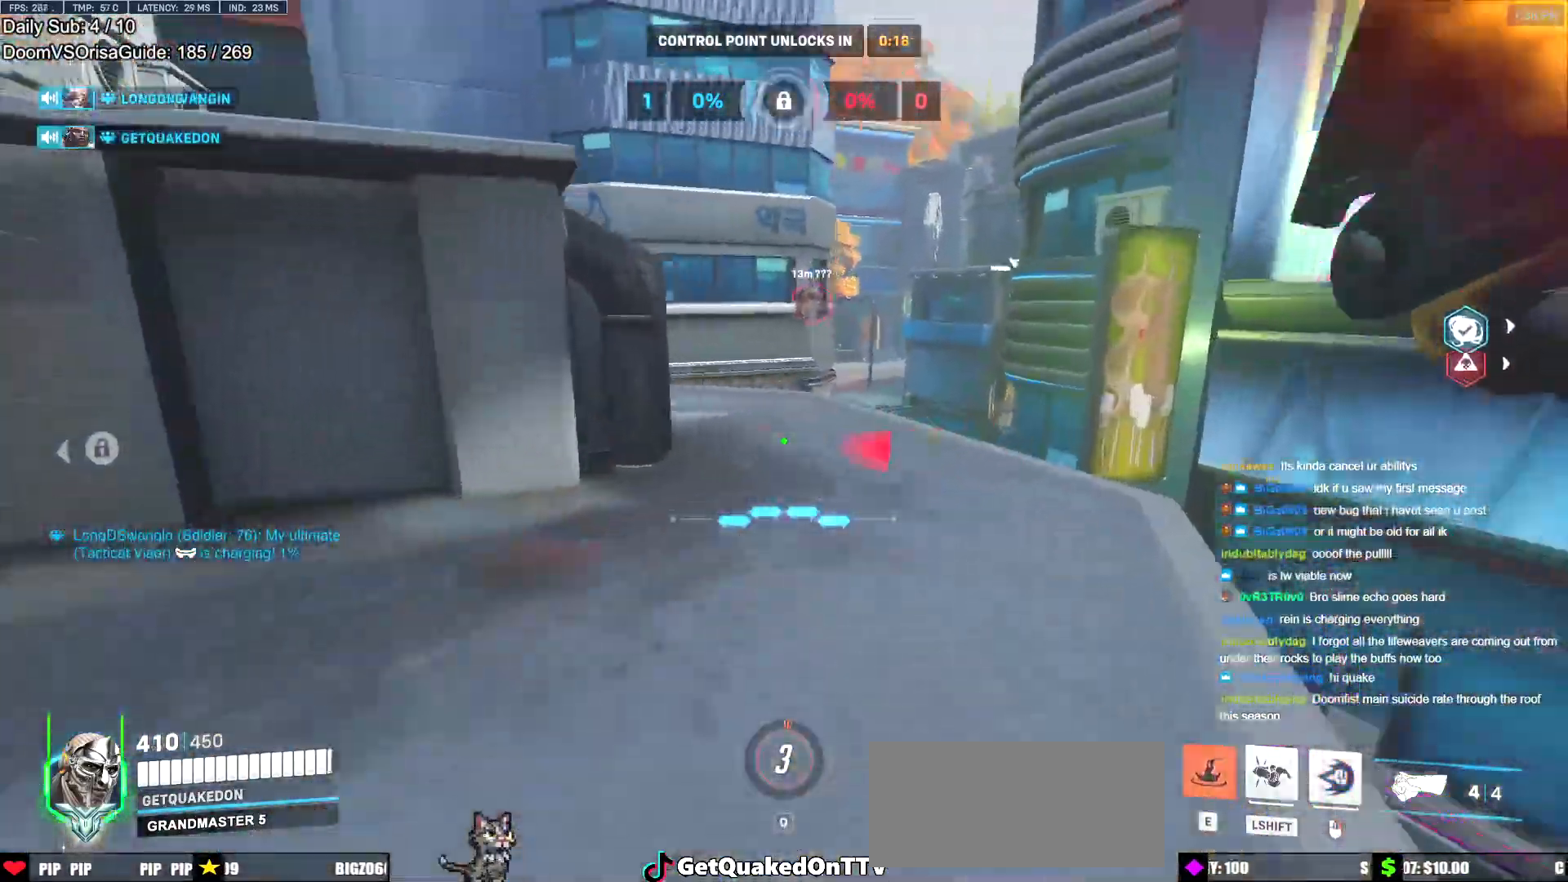
{"keys": ["d", "w"], "mouse": ["right"], "events": [[150, "a", "down"], [150, "d", "up"], [150, "w", "up"], [384, "mouse_left", "down"], [434, "d", "down"], [434, "mouse_right", "down"], [484, "a", "up"], [484, "mouse_left", "up"], [484, "w", "down"]]}
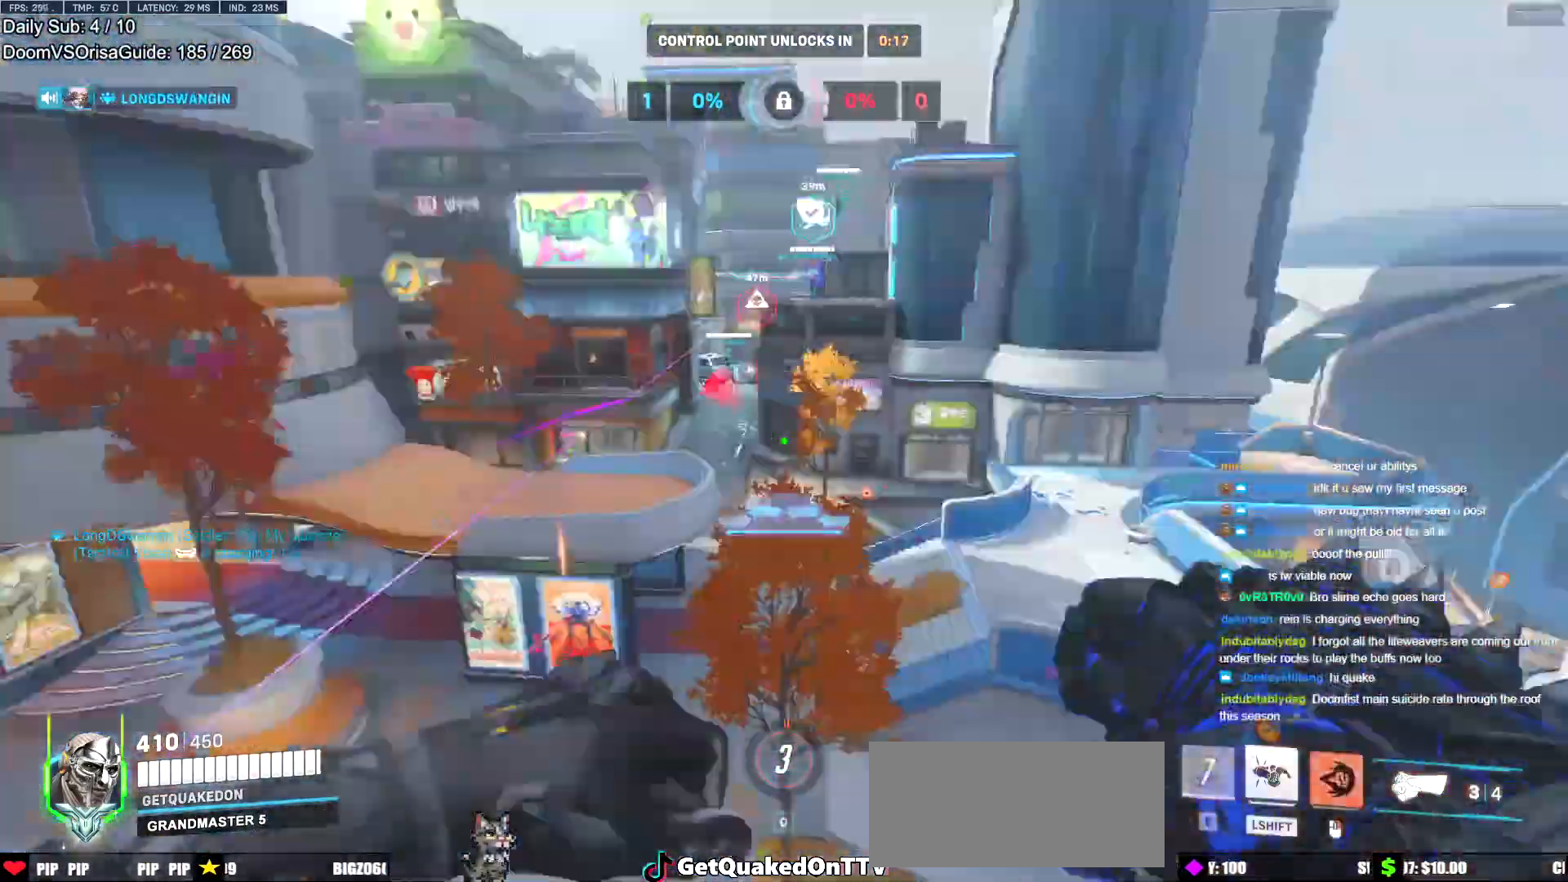
{"keys": ["w"], "mouse": [], "events": [[66, "space", "down"], [166, "space", "up"], [216, "d", "up"], [267, "d", "down"], [267, "mouse_right", "up"], [300, "space", "down"], [450, "d", "up"], [450, "space", "up"]]}
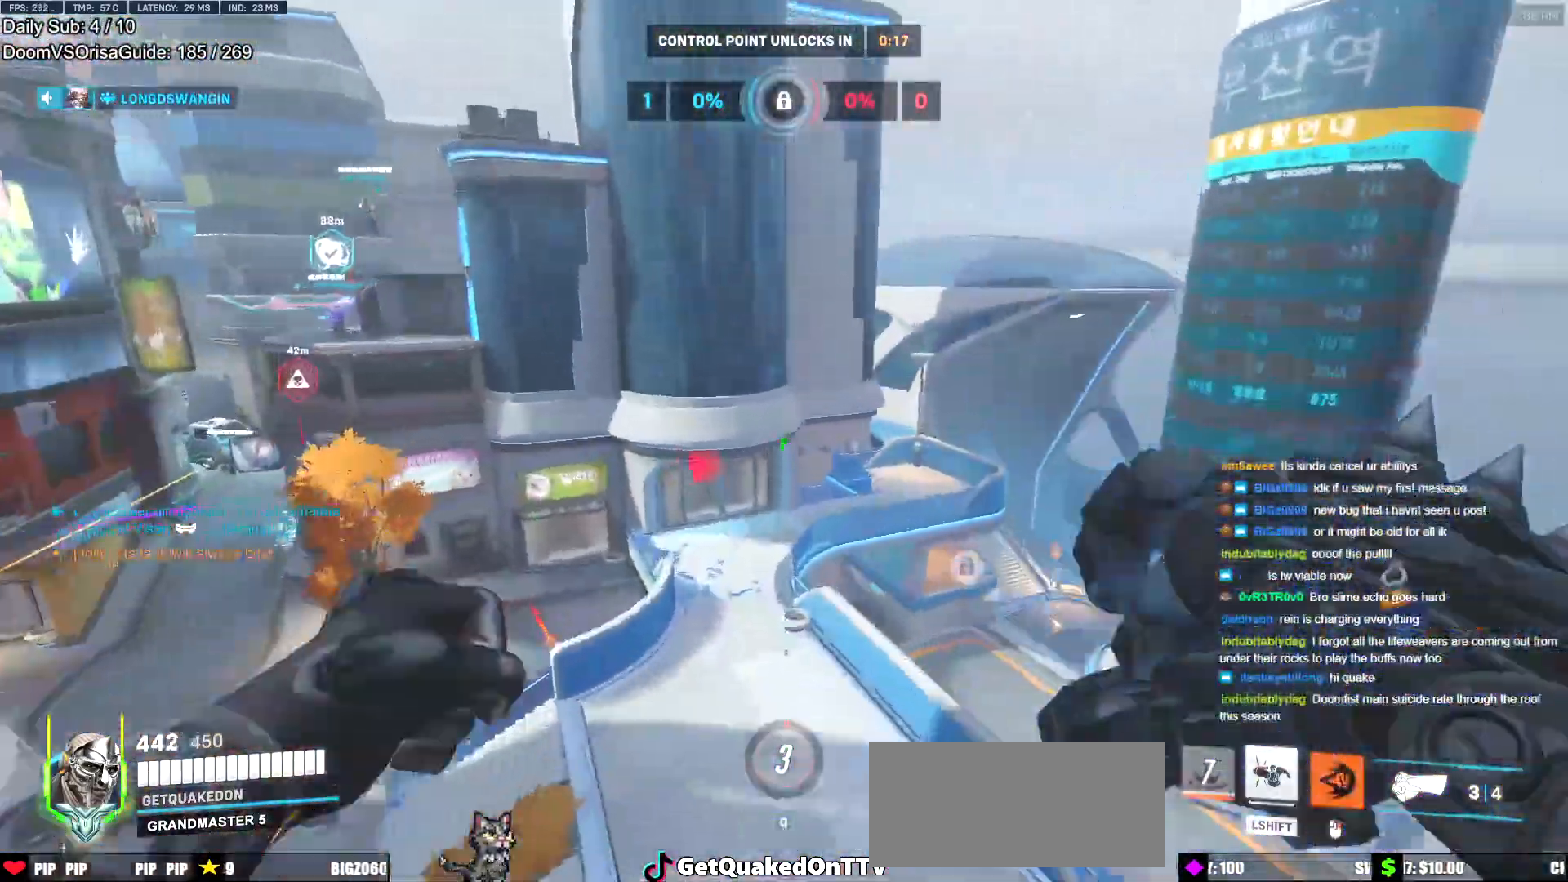
{"keys": ["a", "s"], "mouse": [], "events": [[184, "w", "up"], [367, "a", "down"], [367, "s", "down"]]}
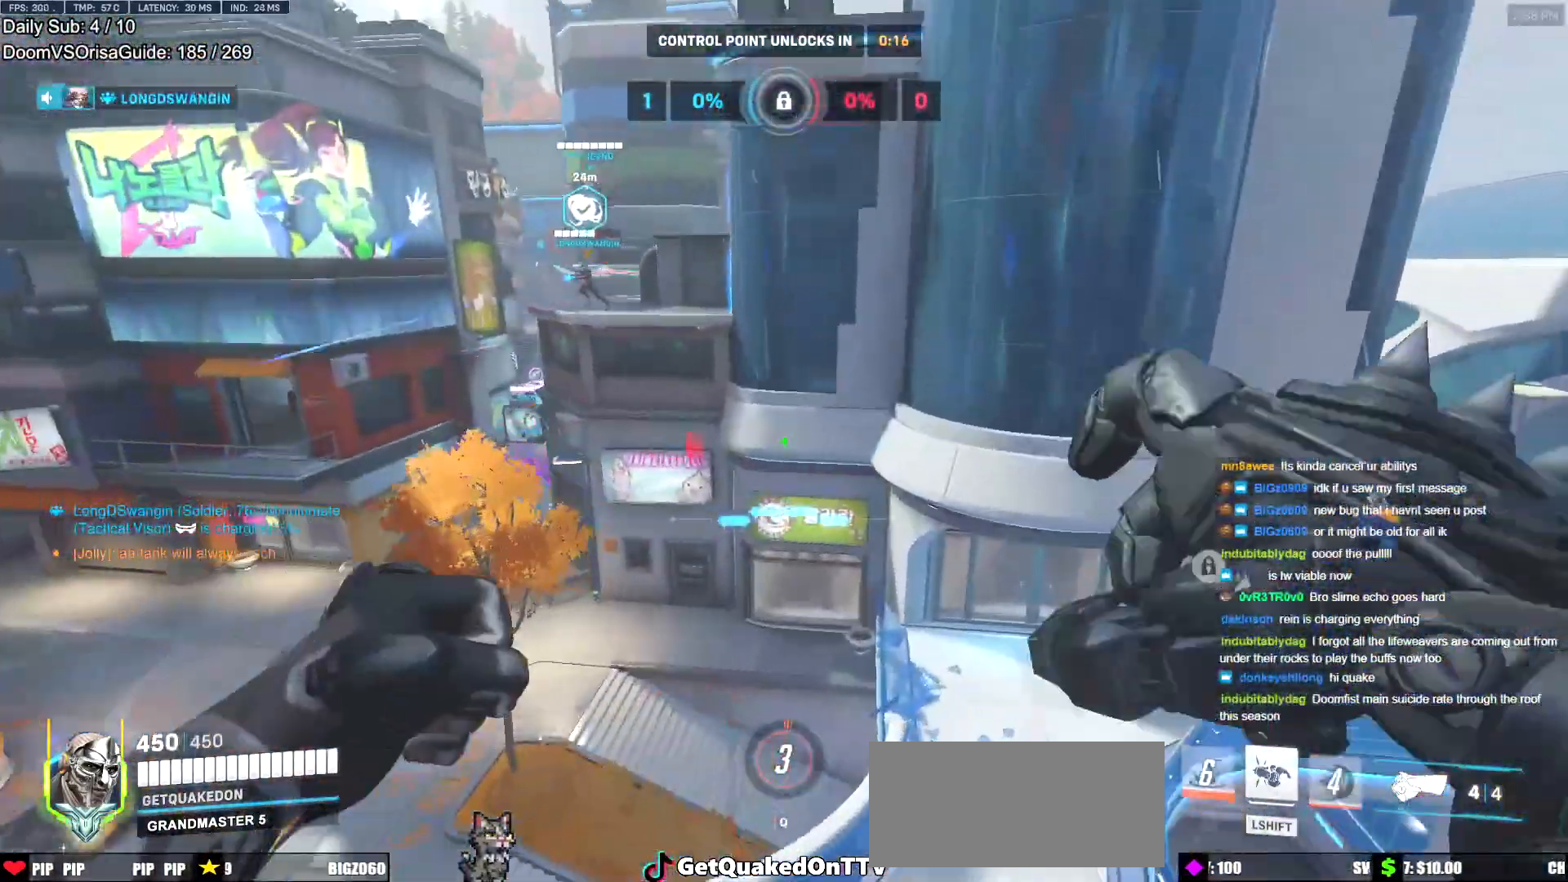
{"keys": ["a", "w"], "mouse": [], "events": [[150, "s", "up"], [333, "w", "down"], [383, "r", "down"], [483, "r", "up"]]}
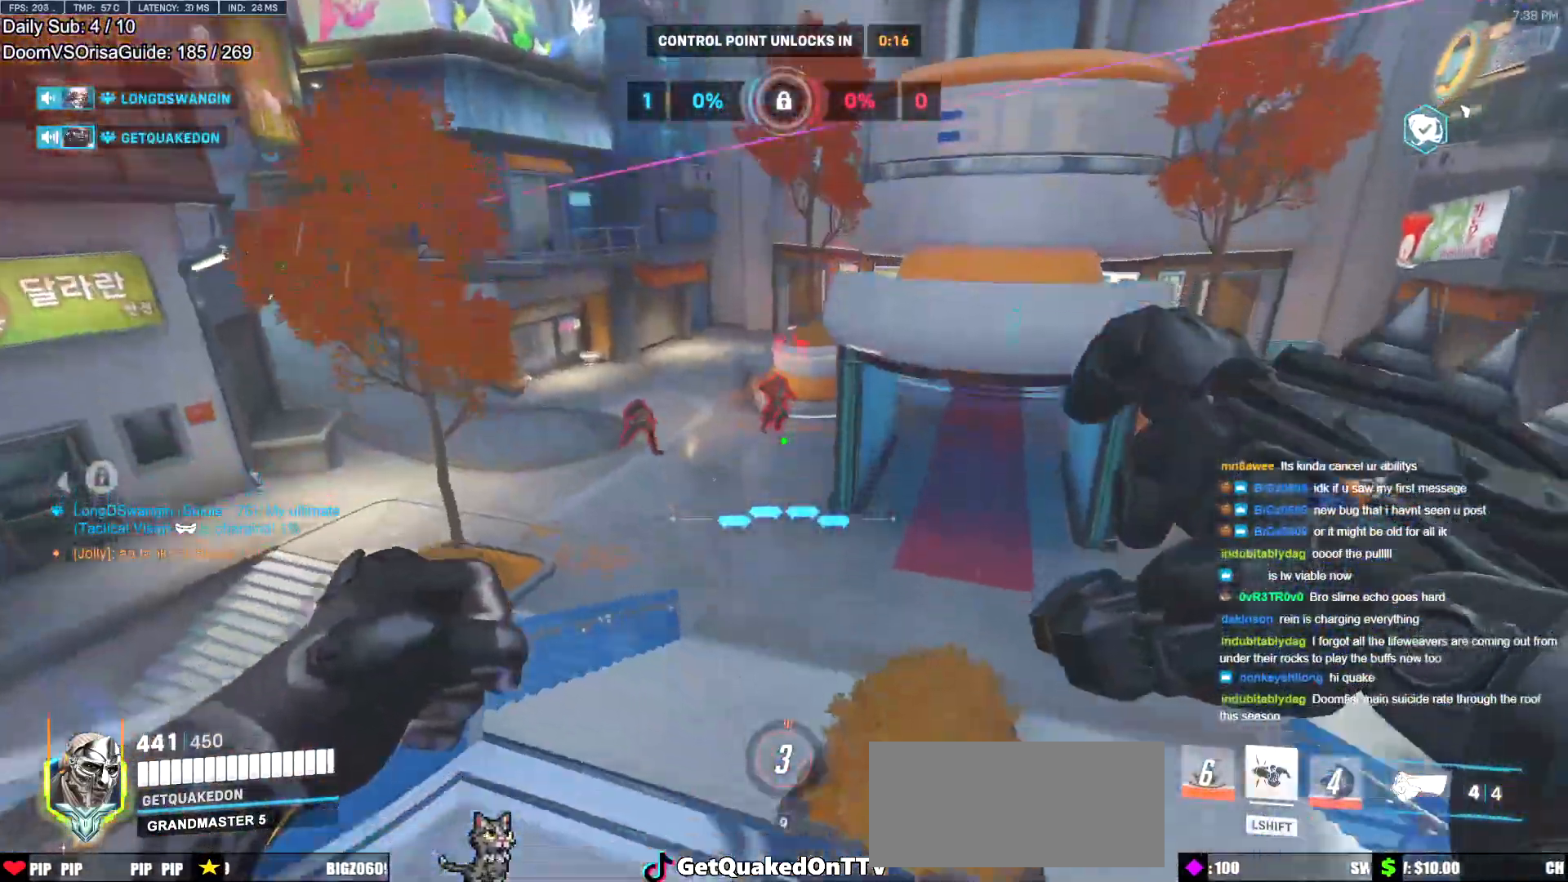
{"keys": ["a", "space"], "mouse": ["left"], "events": [[267, "w", "up"], [400, "mouse_left", "down"], [451, "space", "down"]]}
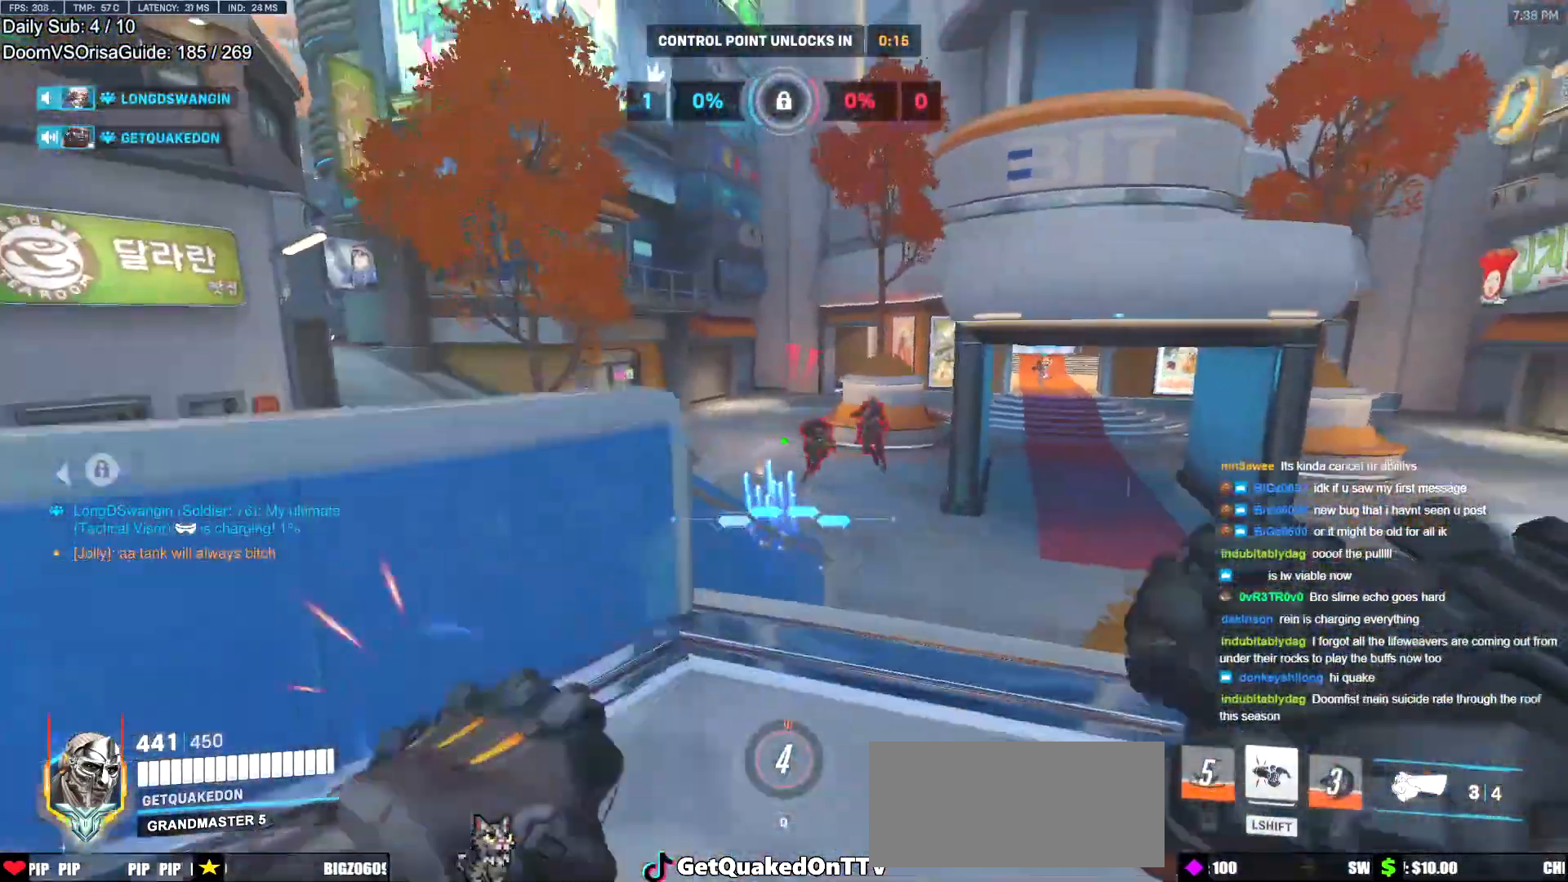
{"keys": ["a"], "mouse": ["left"], "events": [[50, "mouse_left", "up"], [50, "s", "down"], [100, "space", "up"], [183, "mouse_left", "down"], [317, "s", "up"]]}
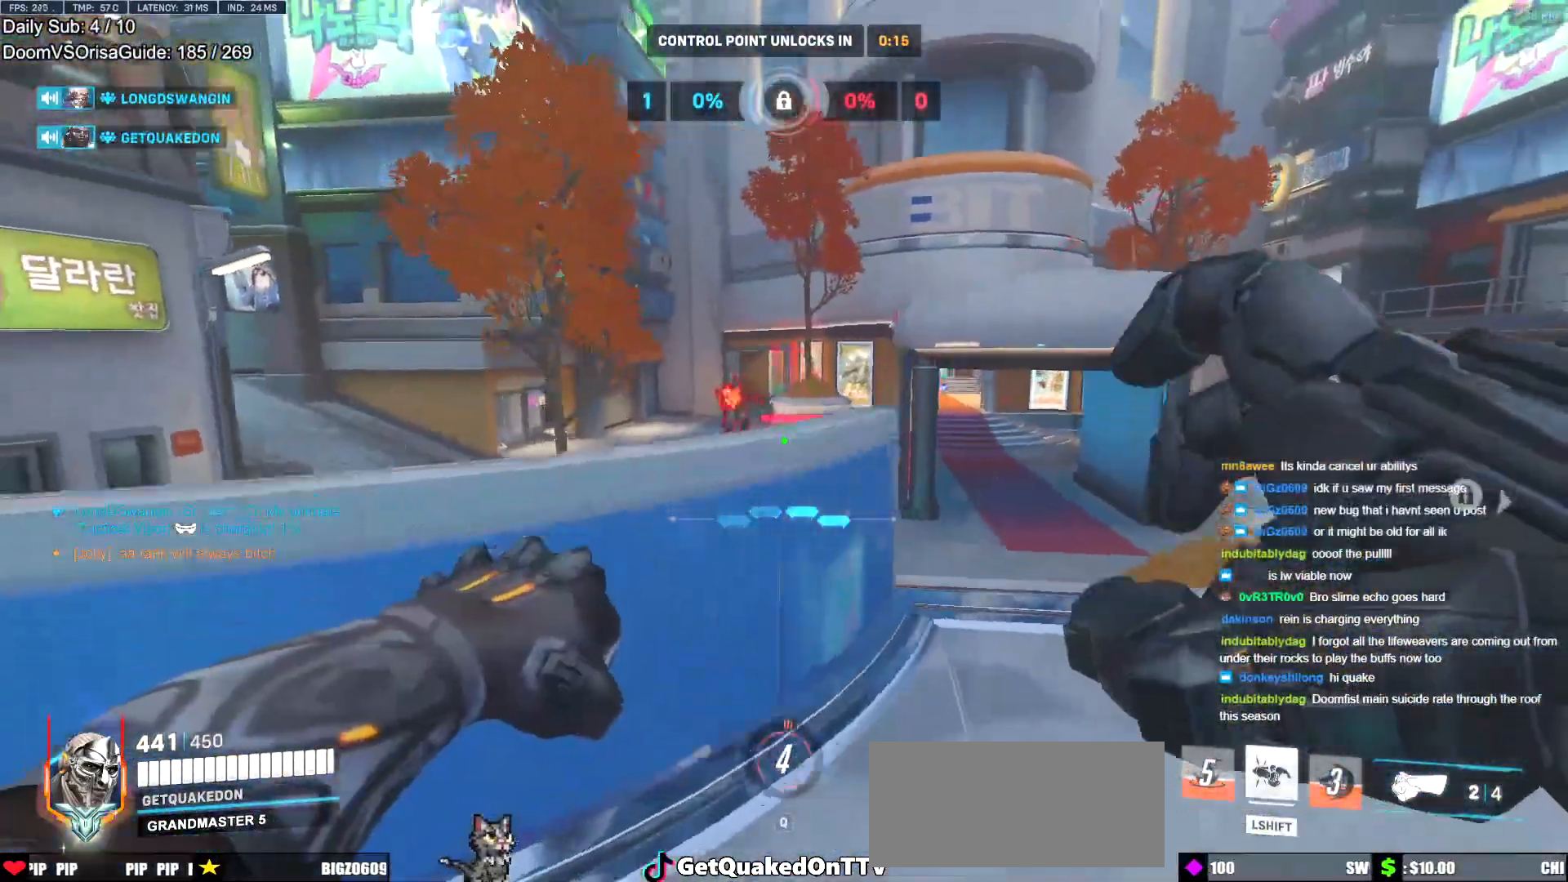
{"keys": ["a", "s"], "mouse": [], "events": [[67, "mouse_left", "up"], [300, "s", "down"], [300, "space", "down"], [434, "space", "up"]]}